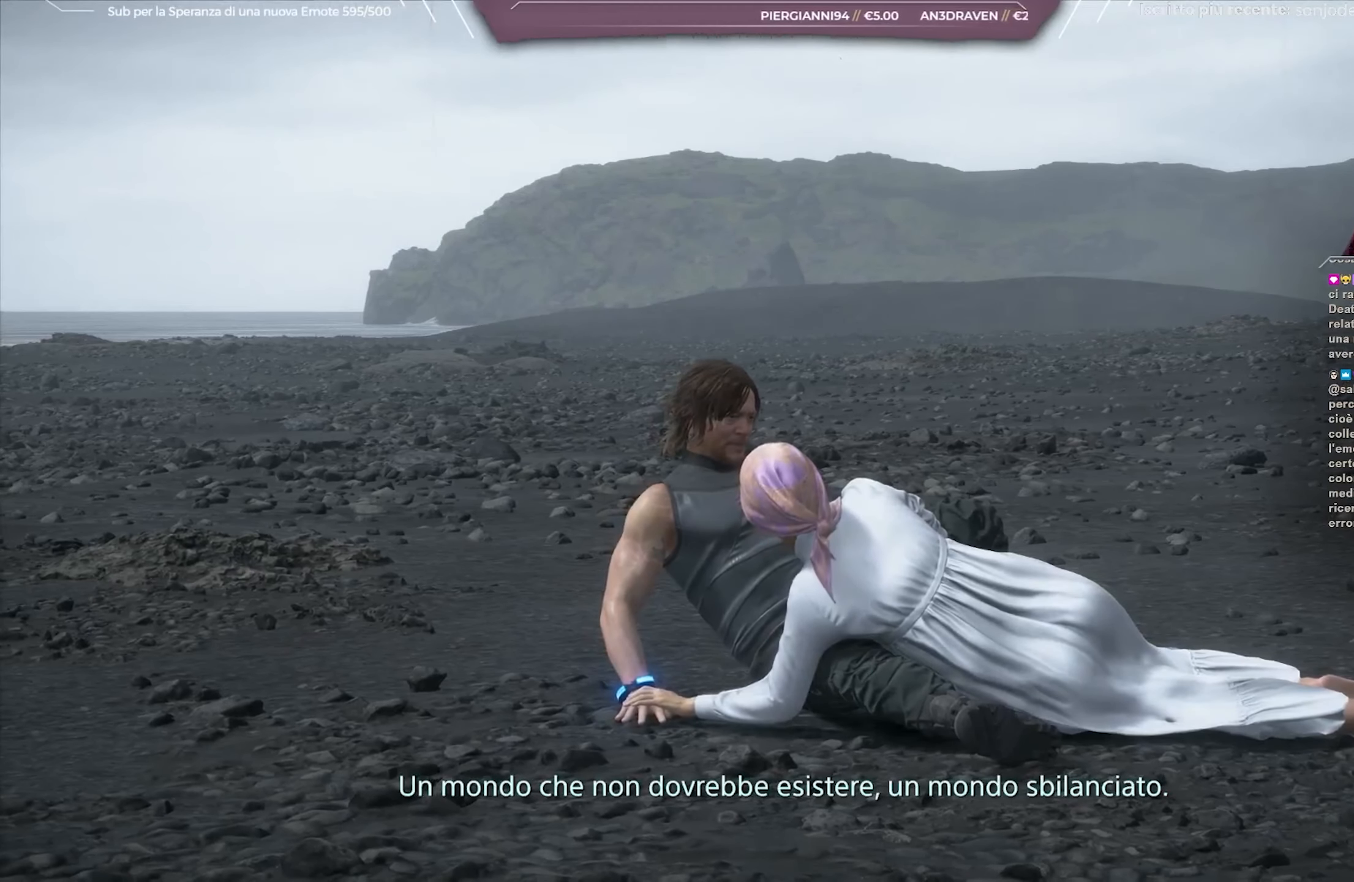
Gameplay with a controller (Xbox layout); each line is a JSON object with the inputs held at the frame after it (dt_ms = milliseconds from this image to that frame). "events" lists button and stick changes between this image and that frame as [ms after this image, input, new state], when the widget could be followed in between.
{"dt_ms": 500, "buttons": ["L1", "R3"], "left_stick": "center", "right_stick": "up-left", "events": []}
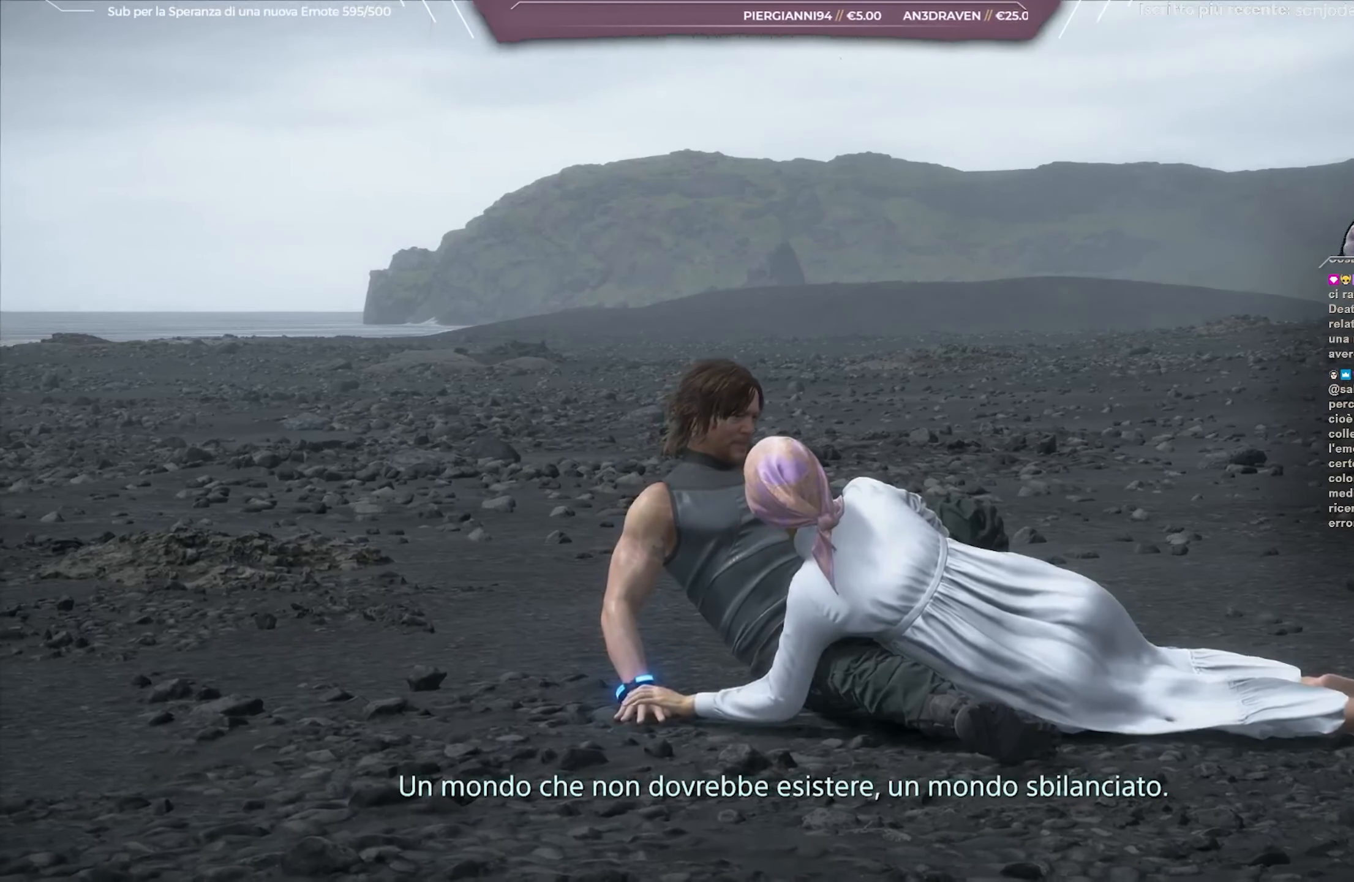
{"dt_ms": 500, "buttons": ["L1", "R3"], "left_stick": "center", "right_stick": "up-left", "events": []}
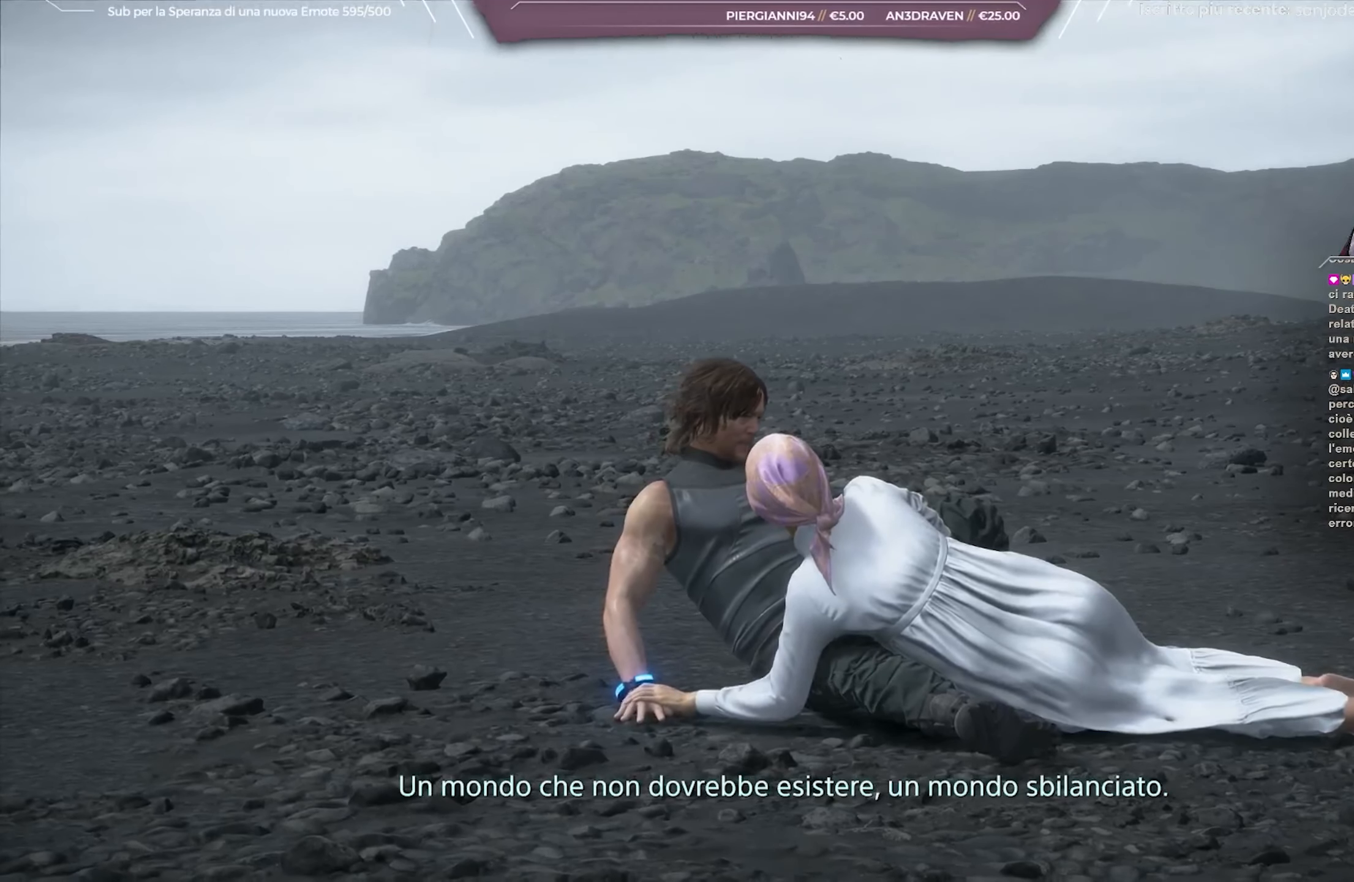
{"dt_ms": 500, "buttons": ["L1", "R3"], "left_stick": "center", "right_stick": "up-left", "events": []}
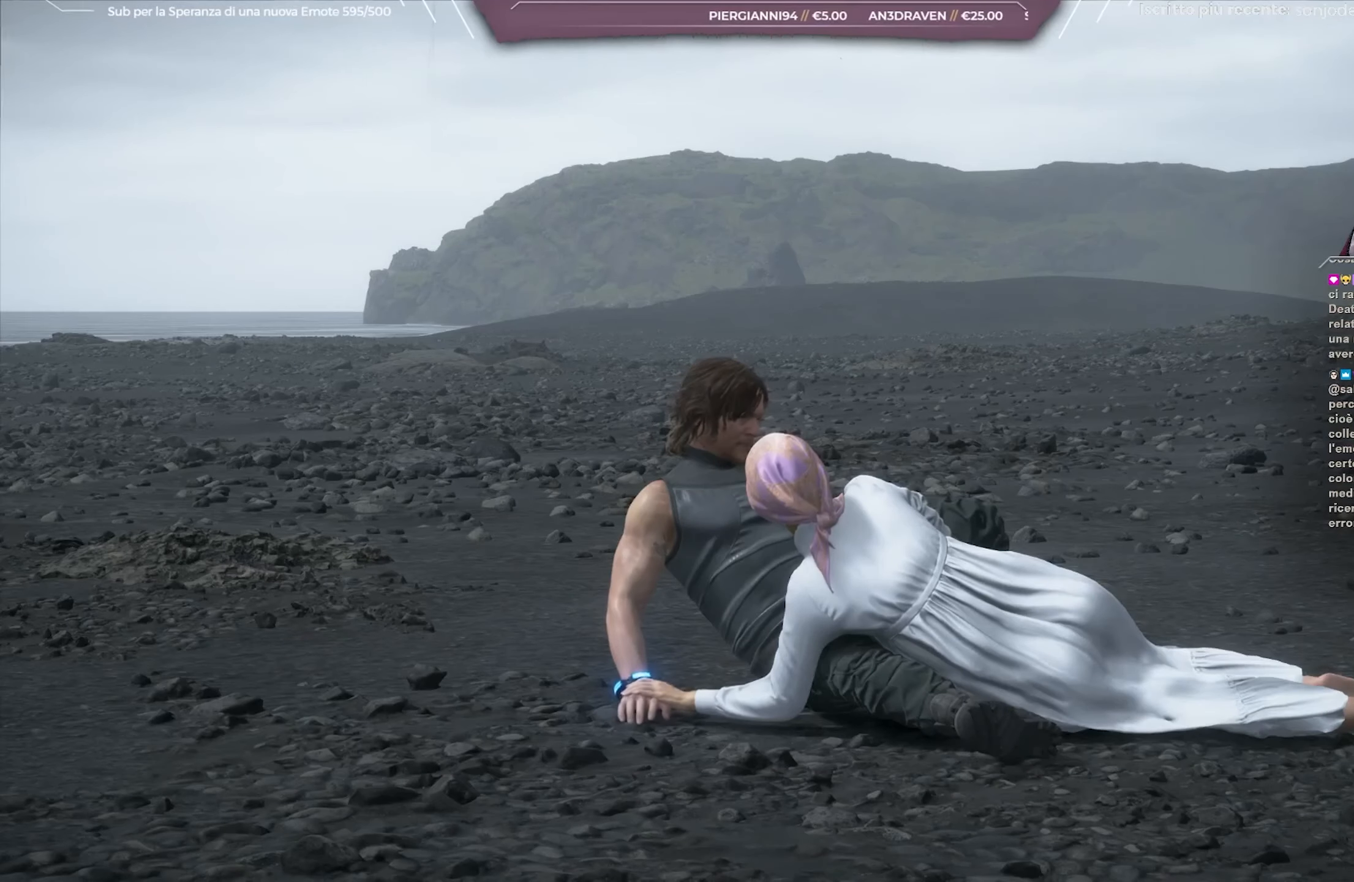
{"dt_ms": 500, "buttons": ["L1", "R3"], "left_stick": "center", "right_stick": "up-left", "events": []}
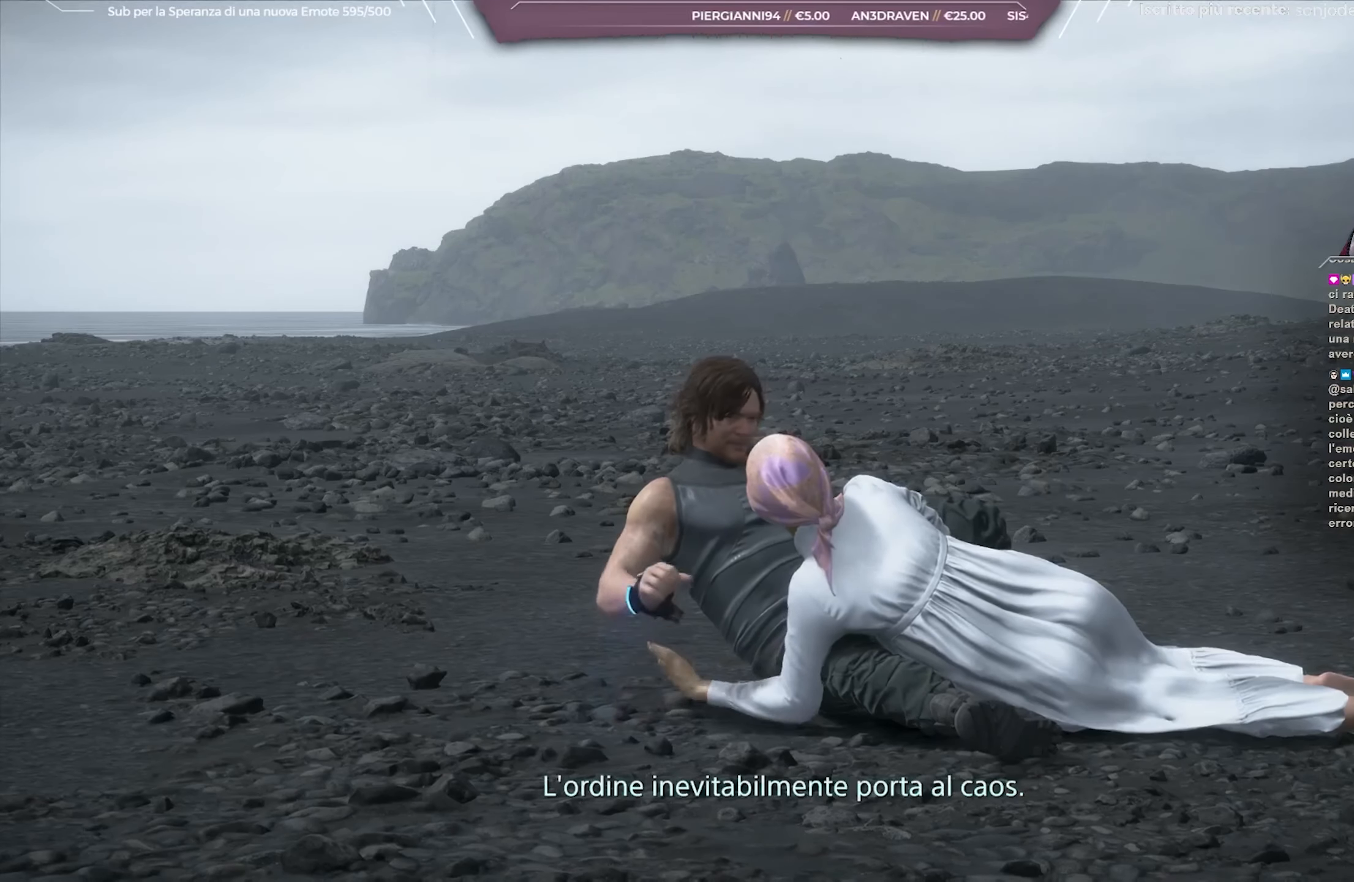
{"dt_ms": 500, "buttons": ["L1", "R3"], "left_stick": "center", "right_stick": "up-left", "events": []}
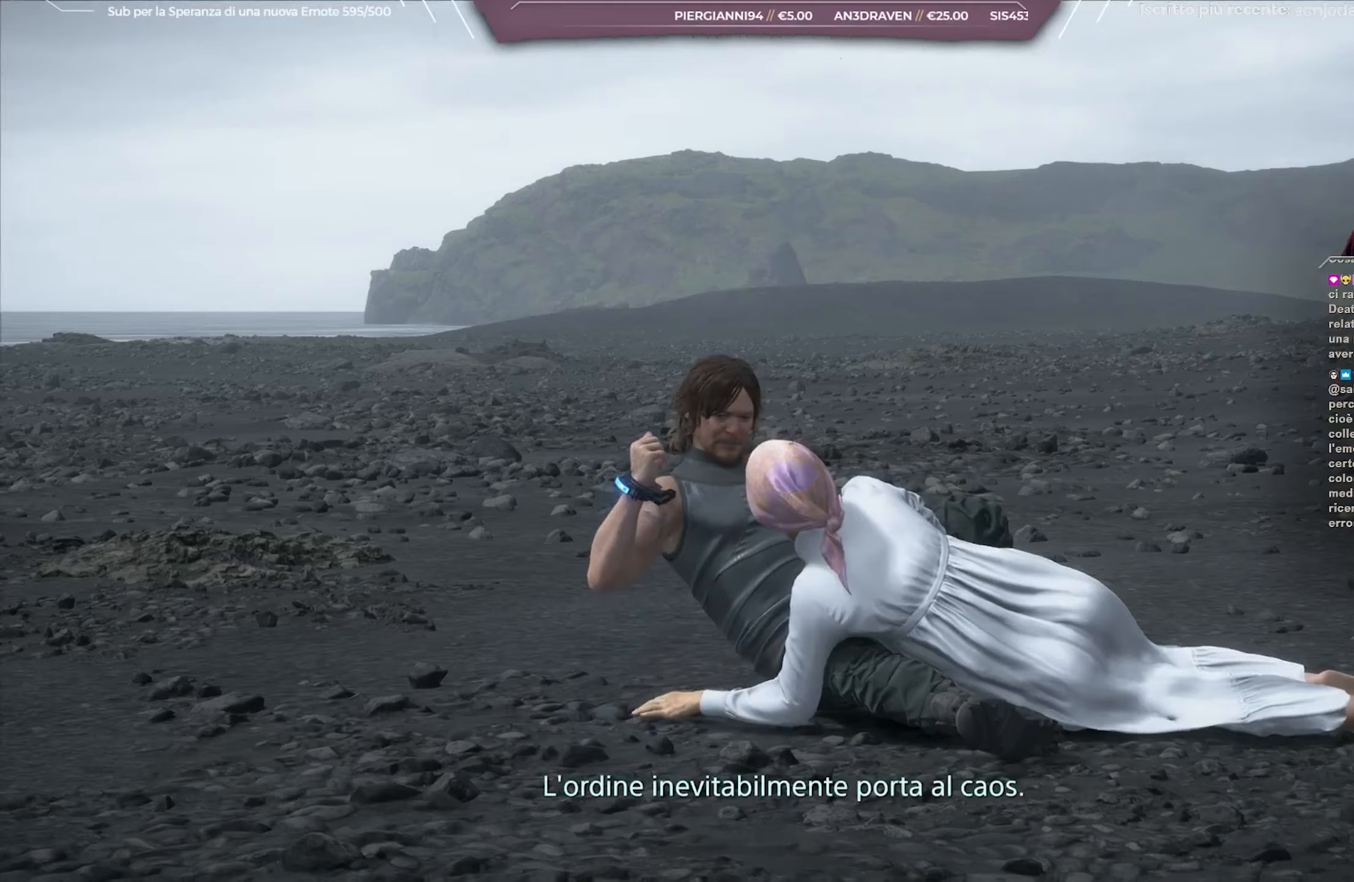
{"dt_ms": 500, "buttons": ["L1", "R3"], "left_stick": "center", "right_stick": "up-left", "events": []}
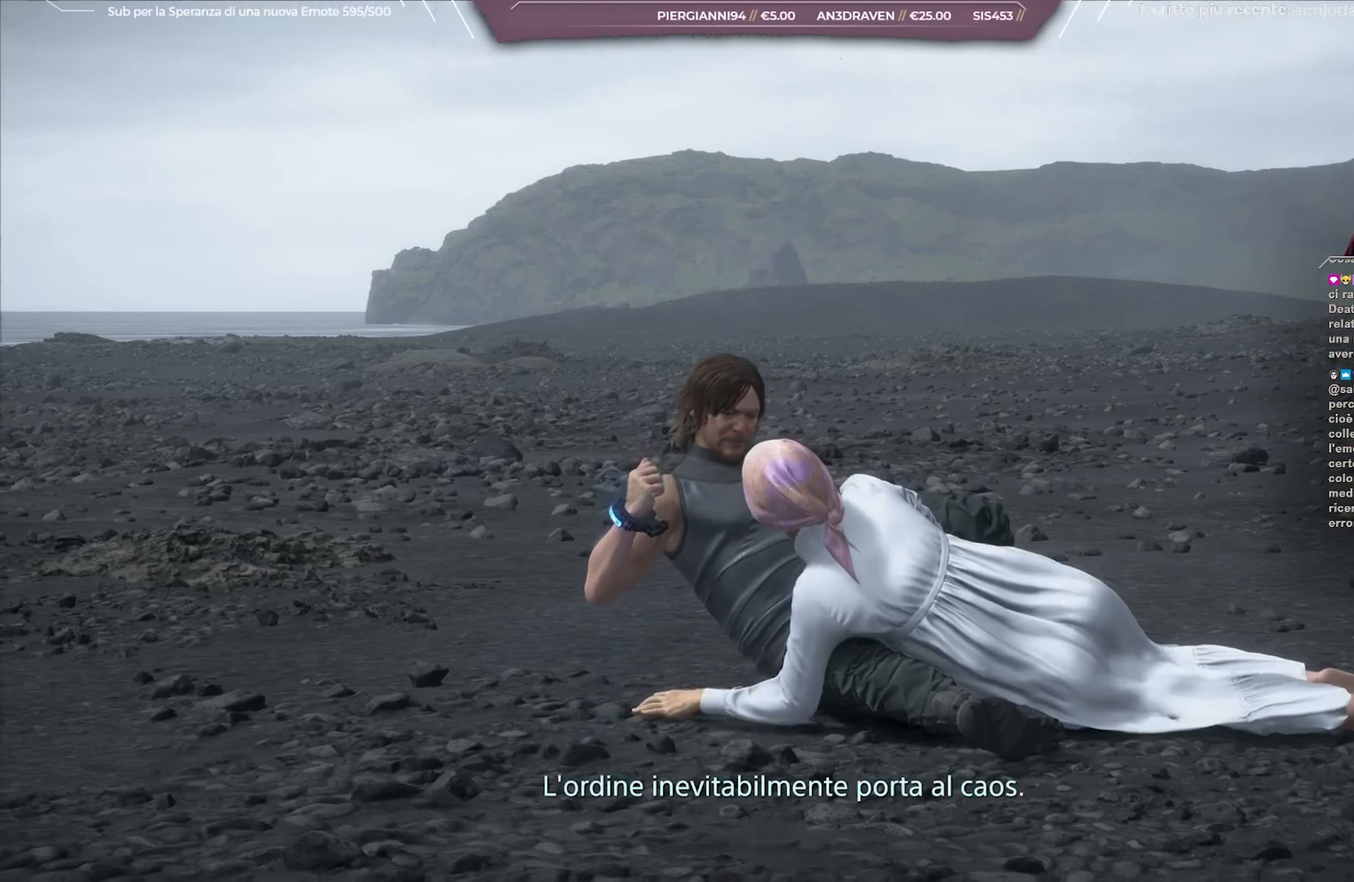
{"dt_ms": 500, "buttons": ["L1"], "left_stick": "center", "right_stick": "center", "events": [[200, "R3", "up"], [300, "right_stick", "center"]]}
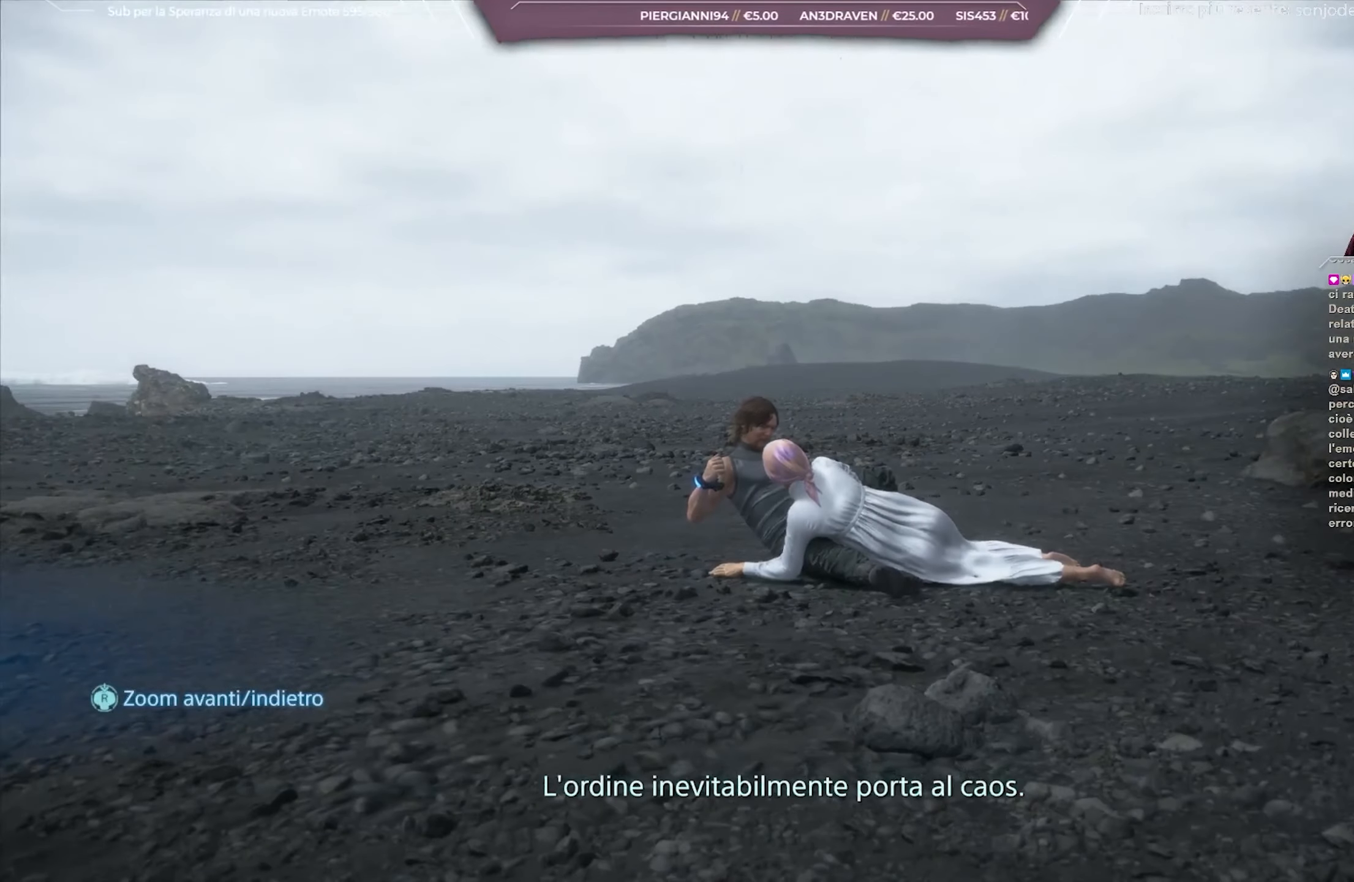
{"dt_ms": 1000, "buttons": ["L1"], "left_stick": "center", "right_stick": "left"}
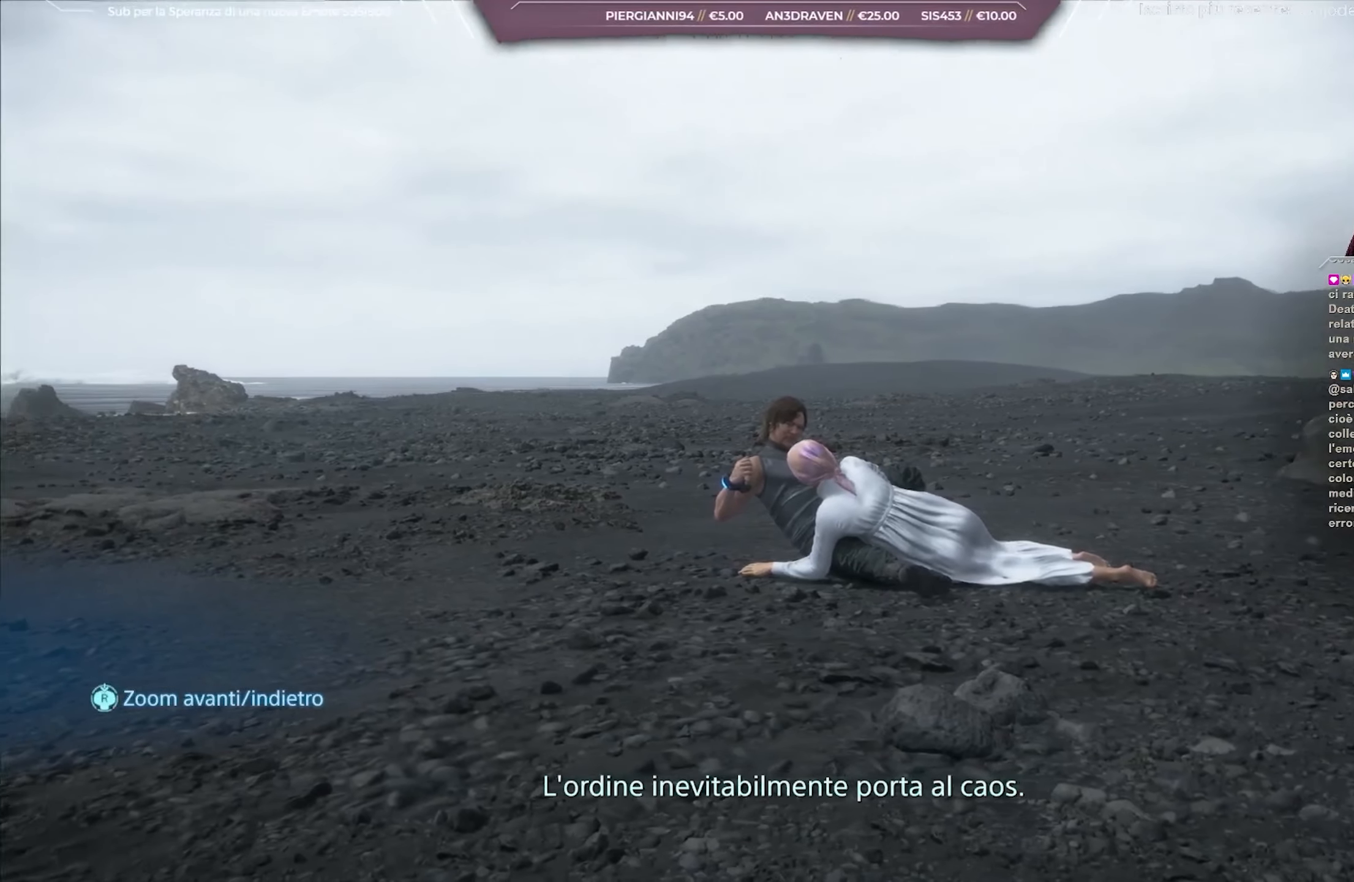
{"dt_ms": 500, "buttons": ["L1"], "left_stick": "center", "right_stick": "up-left"}
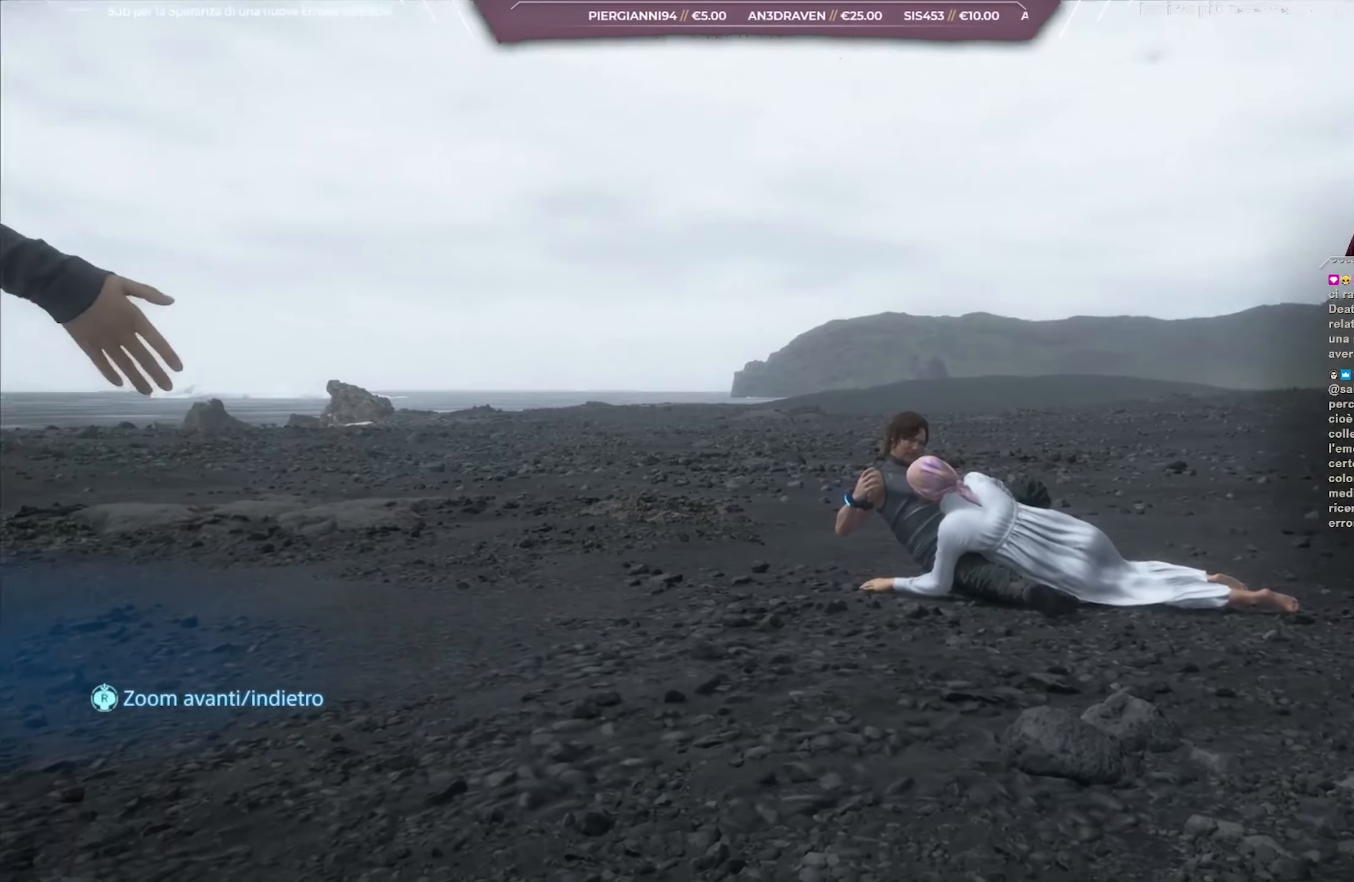
{"dt_ms": 500, "buttons": ["L1"], "left_stick": "center", "right_stick": "up-left", "events": []}
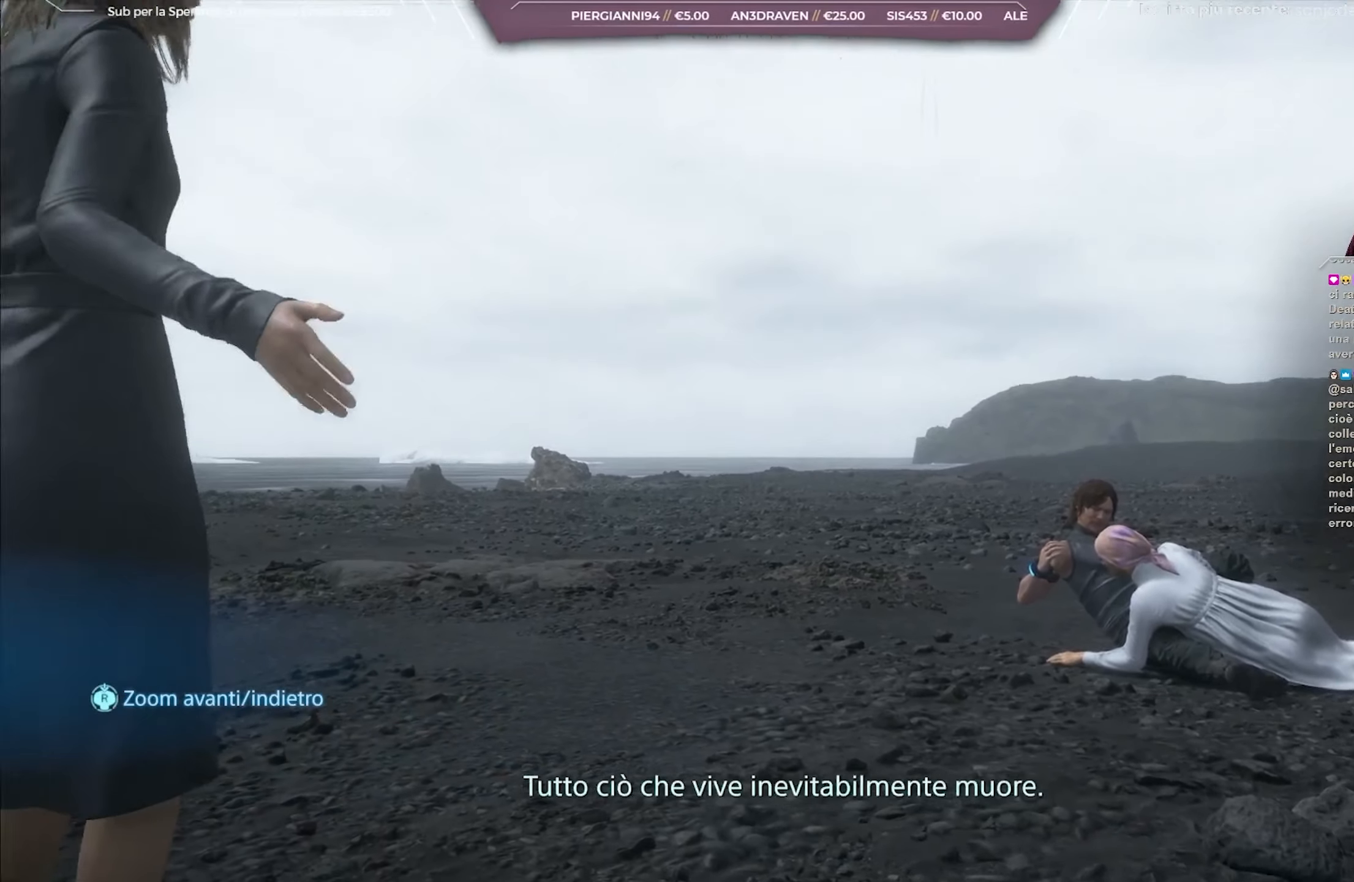
{"dt_ms": 500, "buttons": ["L1"], "left_stick": "center", "right_stick": "up-left", "events": []}
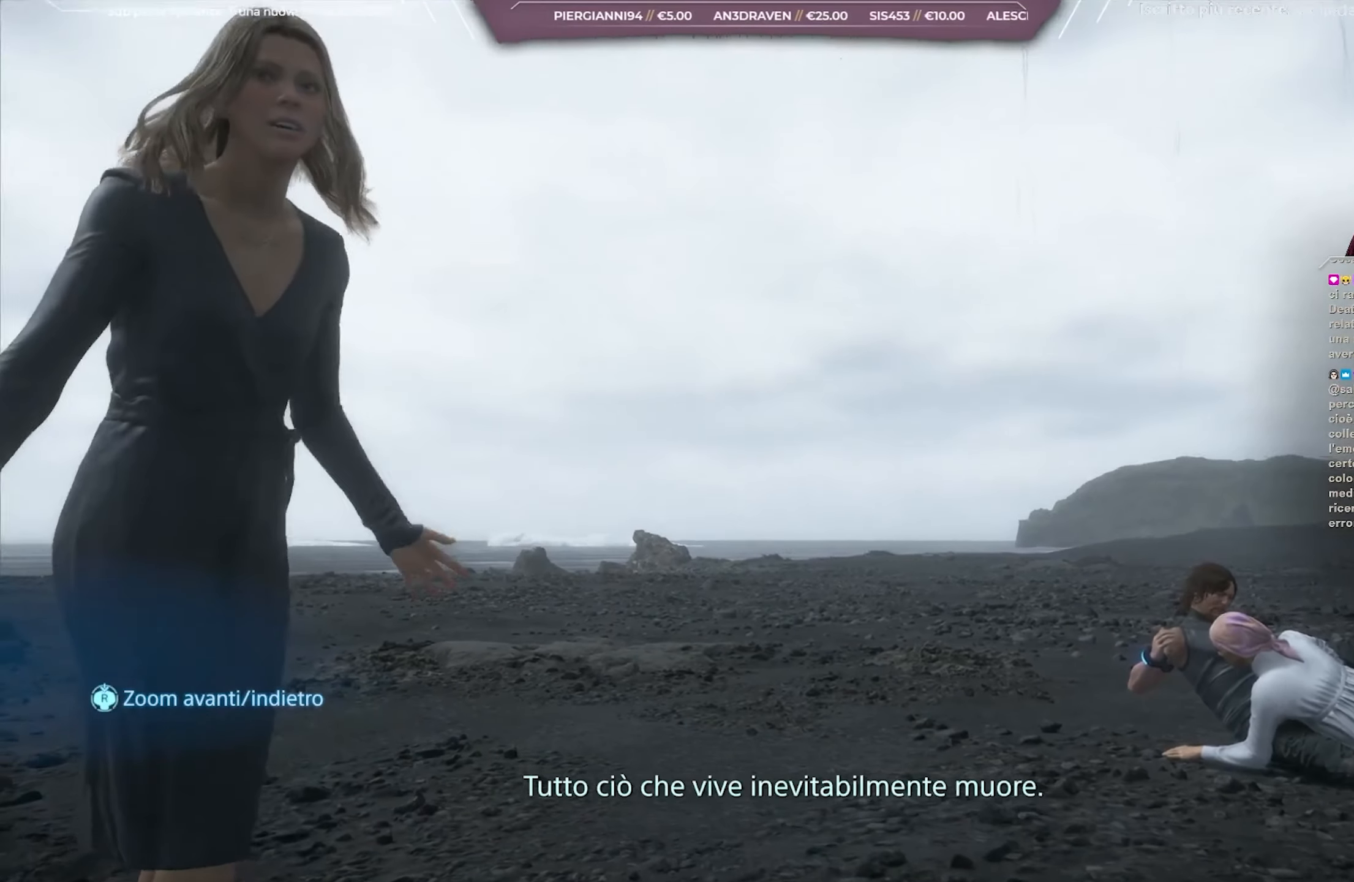
{"dt_ms": 500, "buttons": ["L1"], "left_stick": "center", "right_stick": "up-left", "events": []}
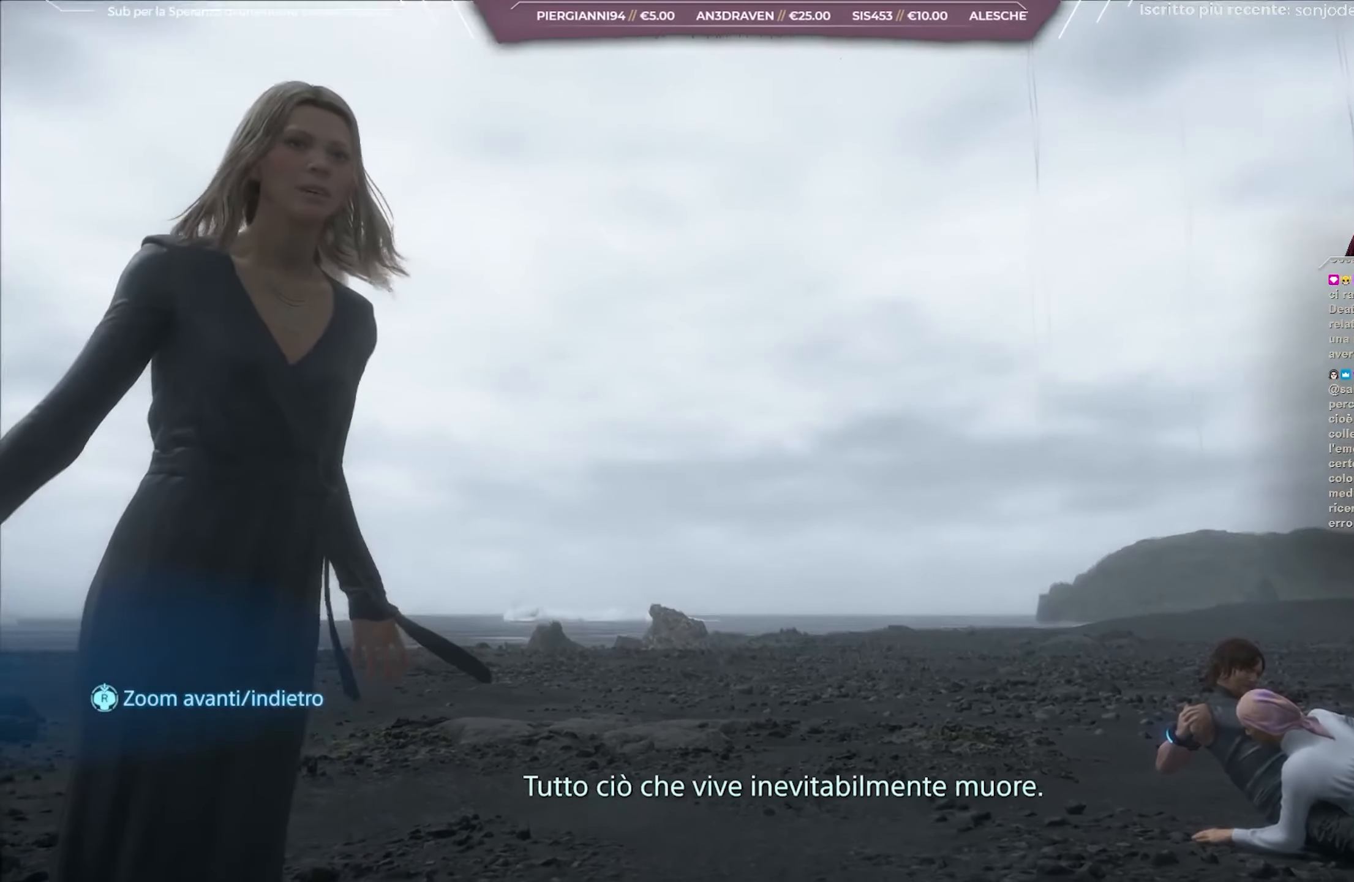
{"dt_ms": 500, "buttons": ["L1"], "left_stick": "center", "right_stick": "center", "events": [[250, "right_stick", "center"]]}
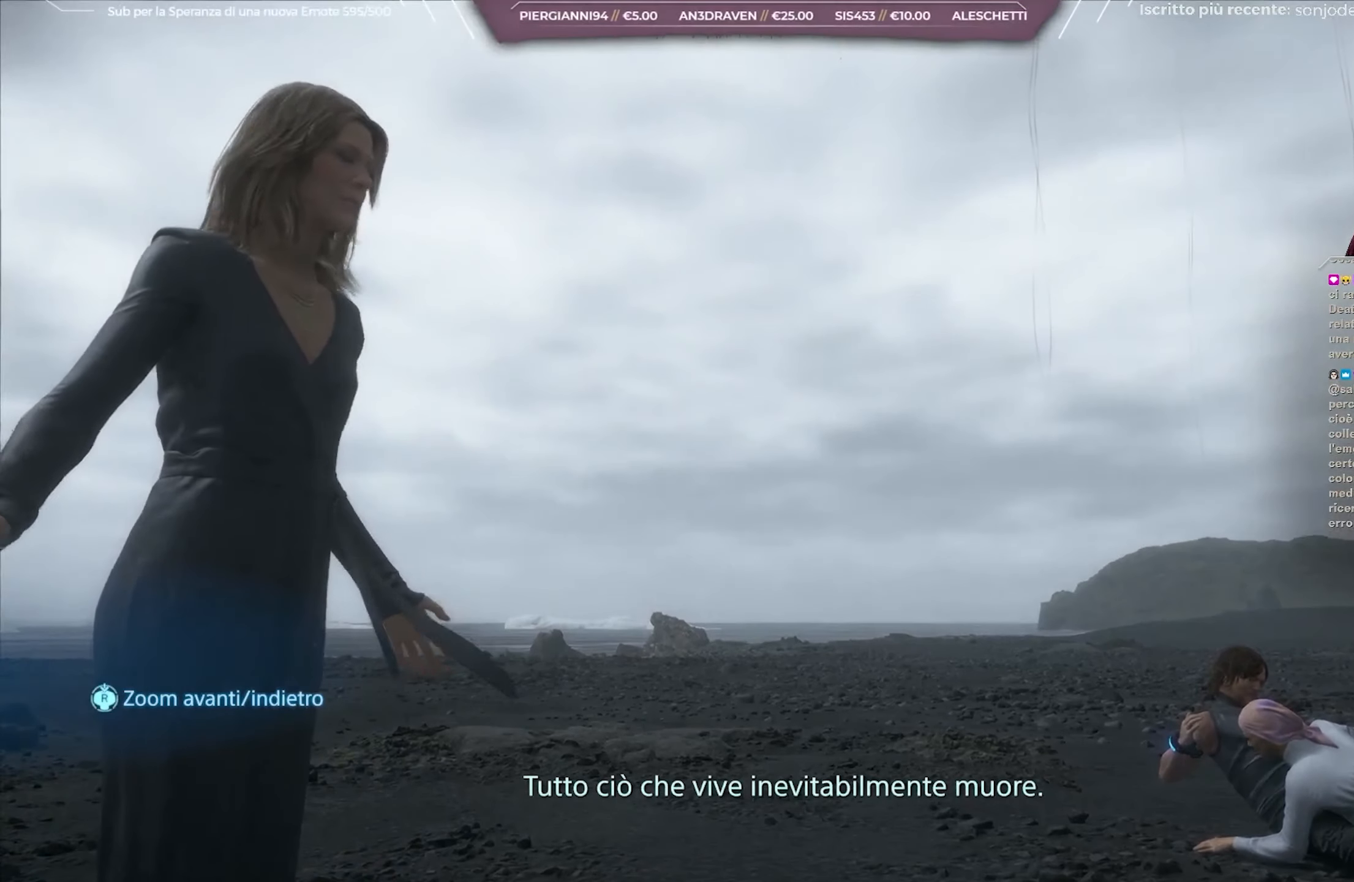
{"dt_ms": 500, "buttons": ["L1"], "left_stick": "center", "right_stick": "center", "events": []}
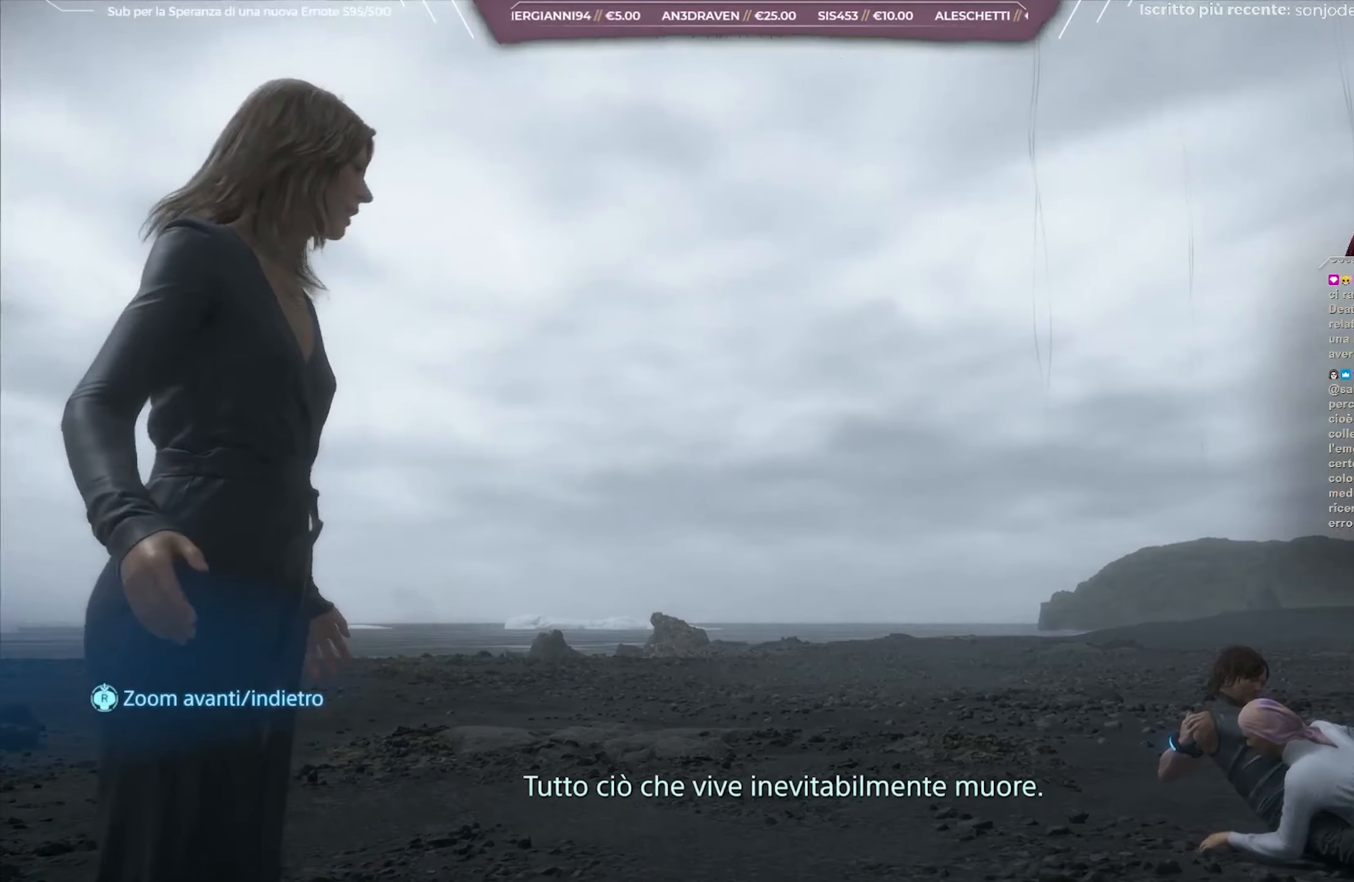
{"dt_ms": 500, "buttons": ["L1"], "left_stick": "center", "right_stick": "center", "events": []}
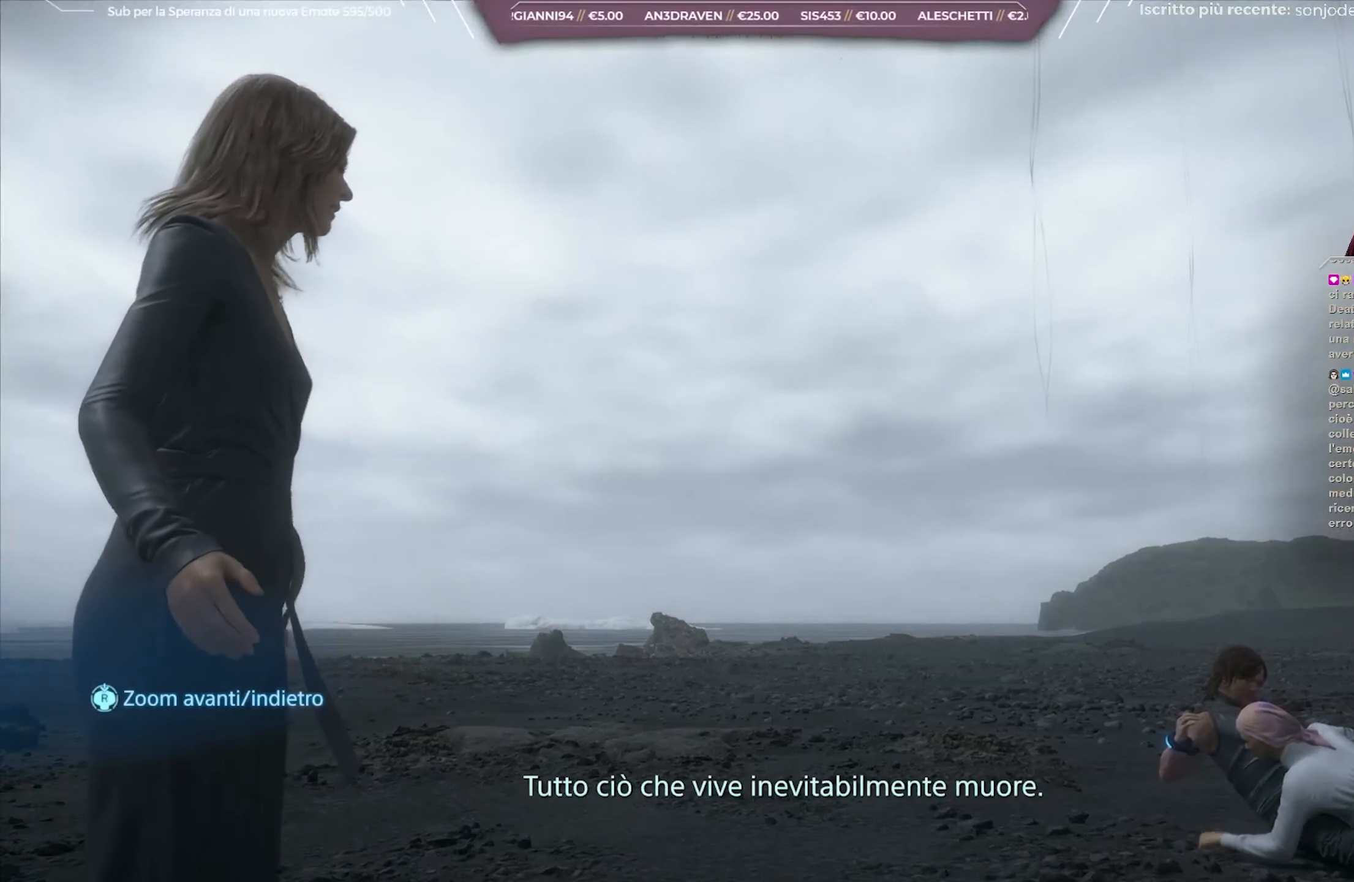
{"dt_ms": 500, "buttons": ["L1"], "left_stick": "center", "right_stick": "center", "events": []}
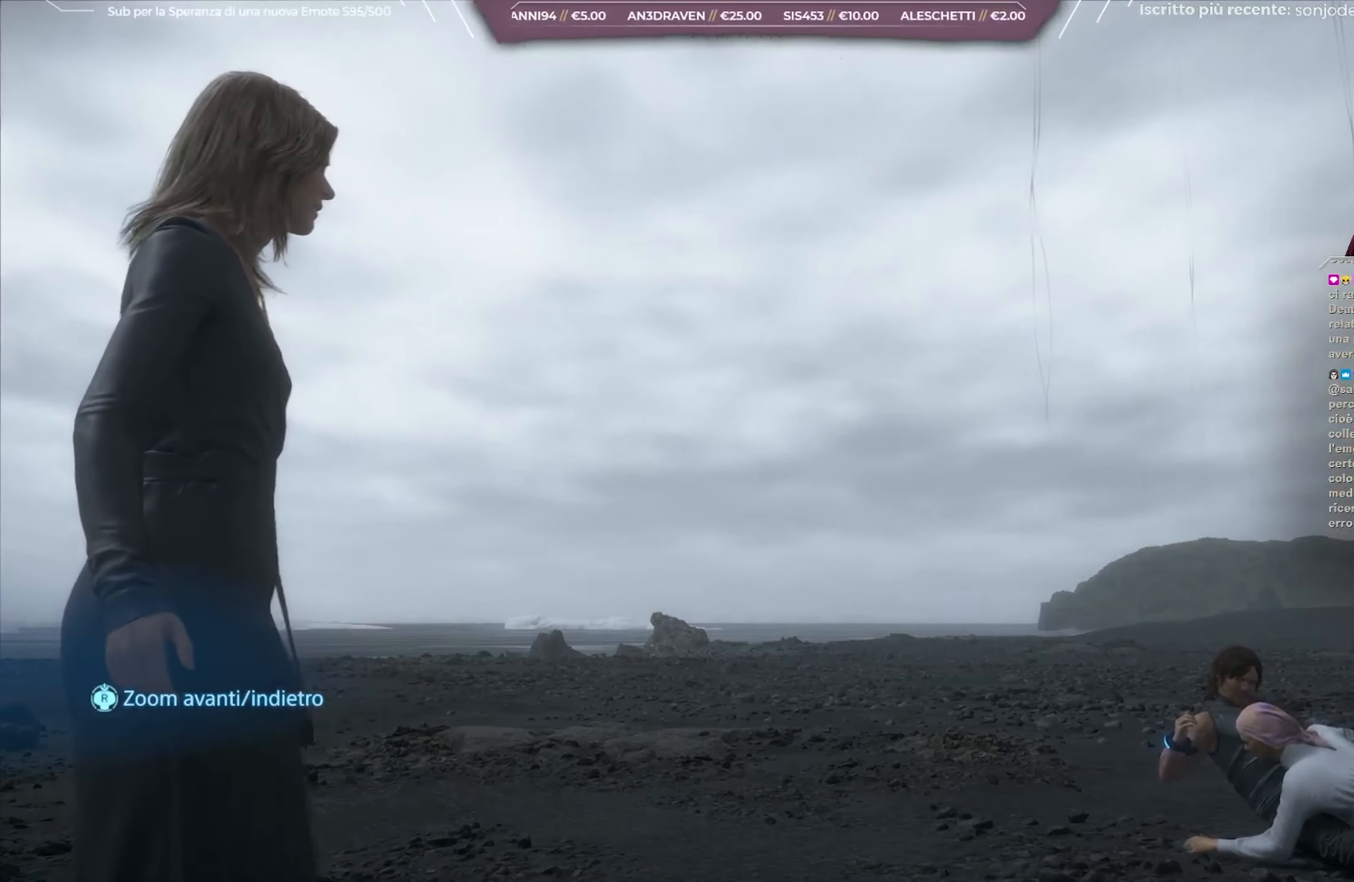
{"dt_ms": 500, "buttons": ["L1"], "left_stick": "center", "right_stick": "center", "events": []}
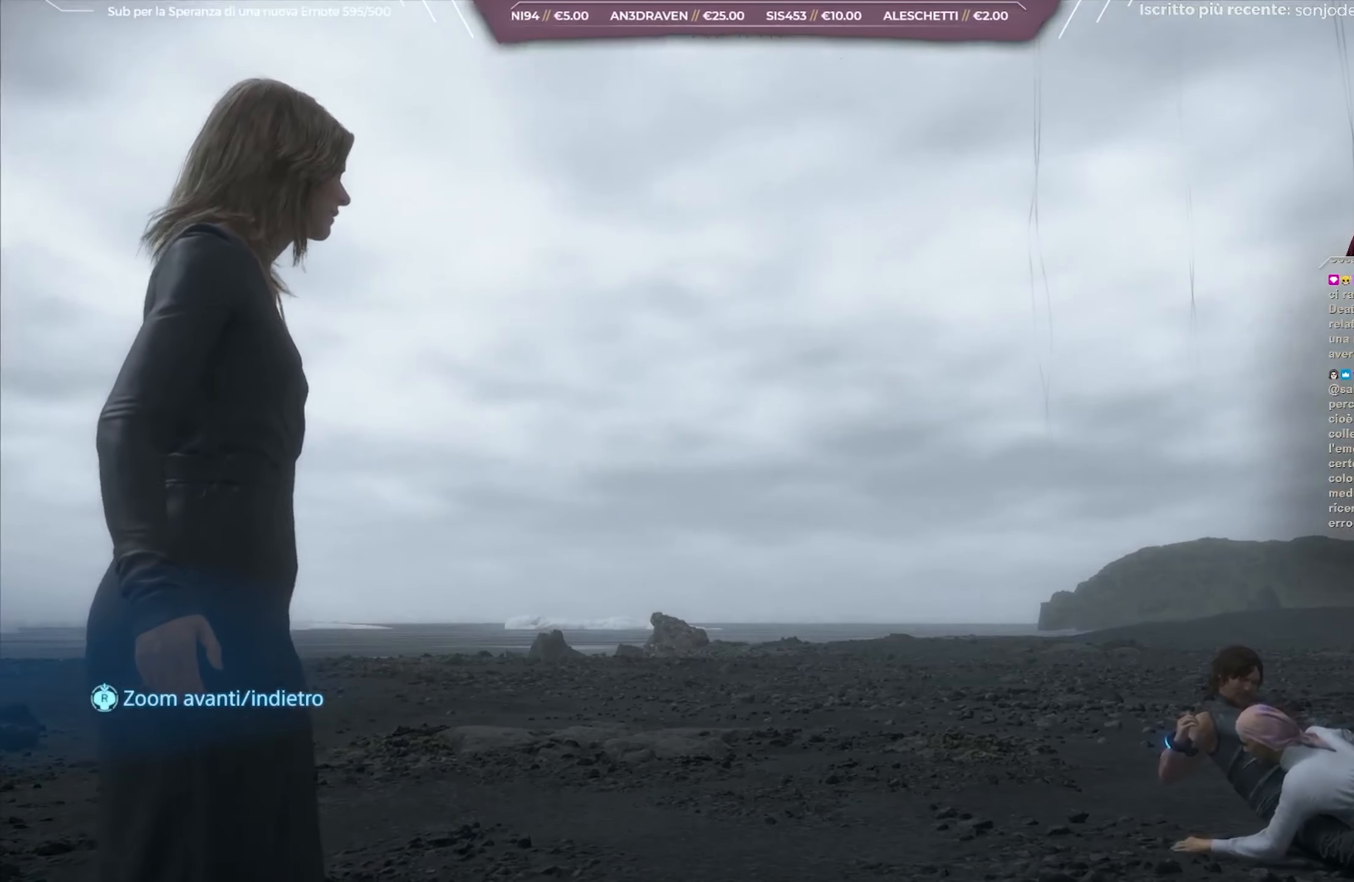
{"dt_ms": 500, "buttons": ["L1"], "left_stick": "center", "right_stick": "center", "events": []}
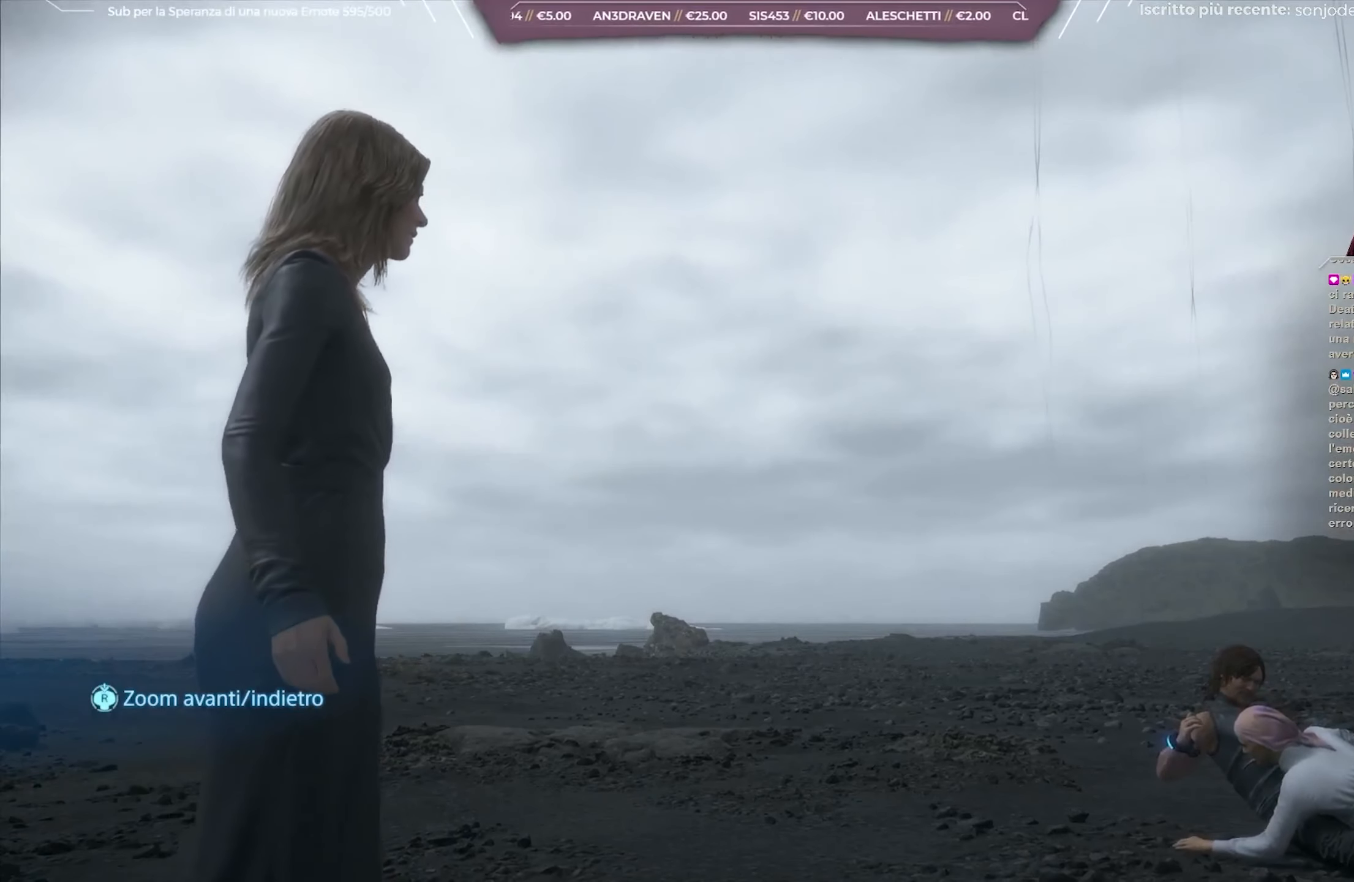
{"dt_ms": 500, "buttons": ["L1"], "left_stick": "center", "right_stick": "center", "events": []}
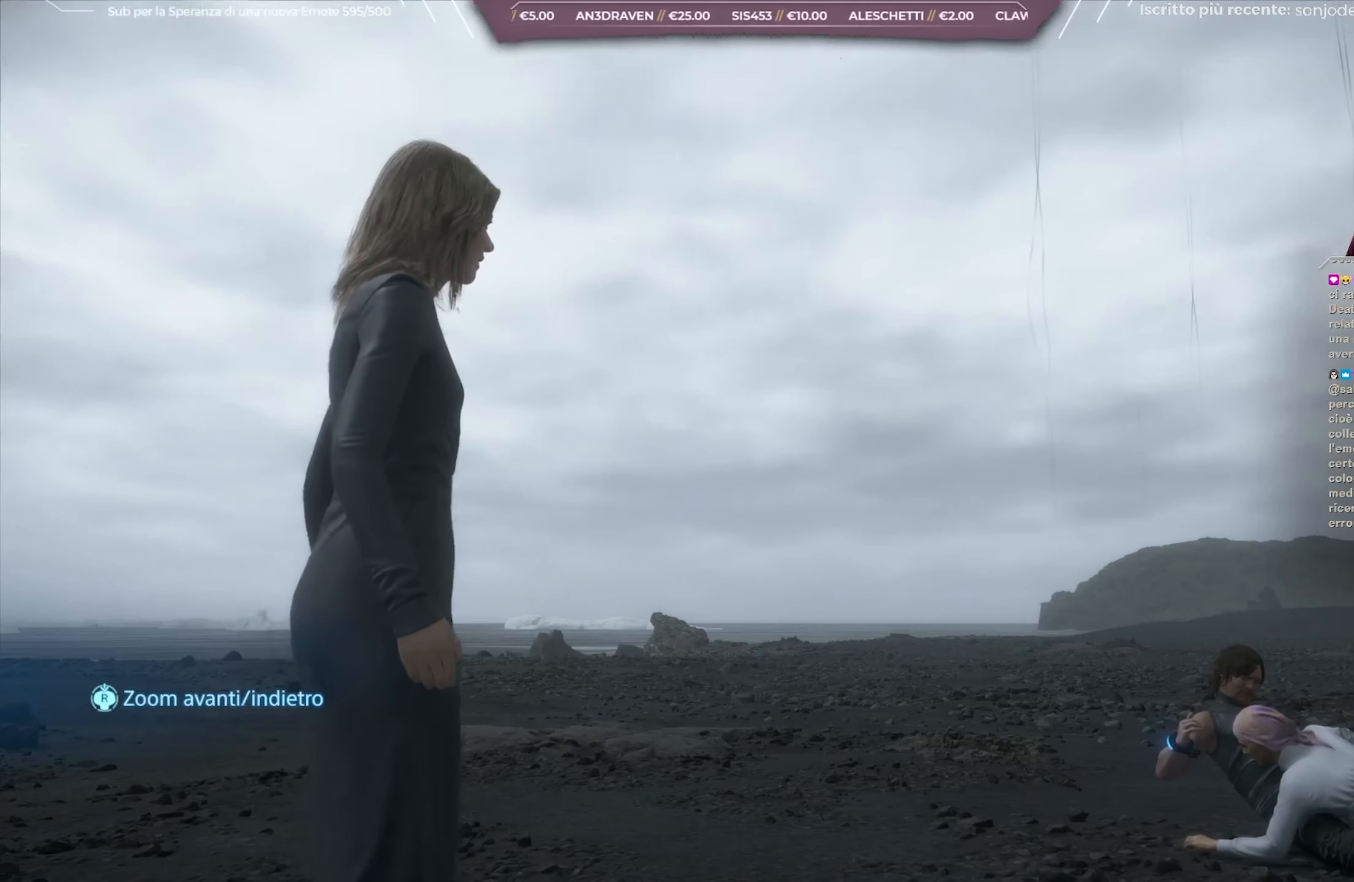
{"dt_ms": 500, "buttons": ["L1"], "left_stick": "center", "right_stick": "center", "events": []}
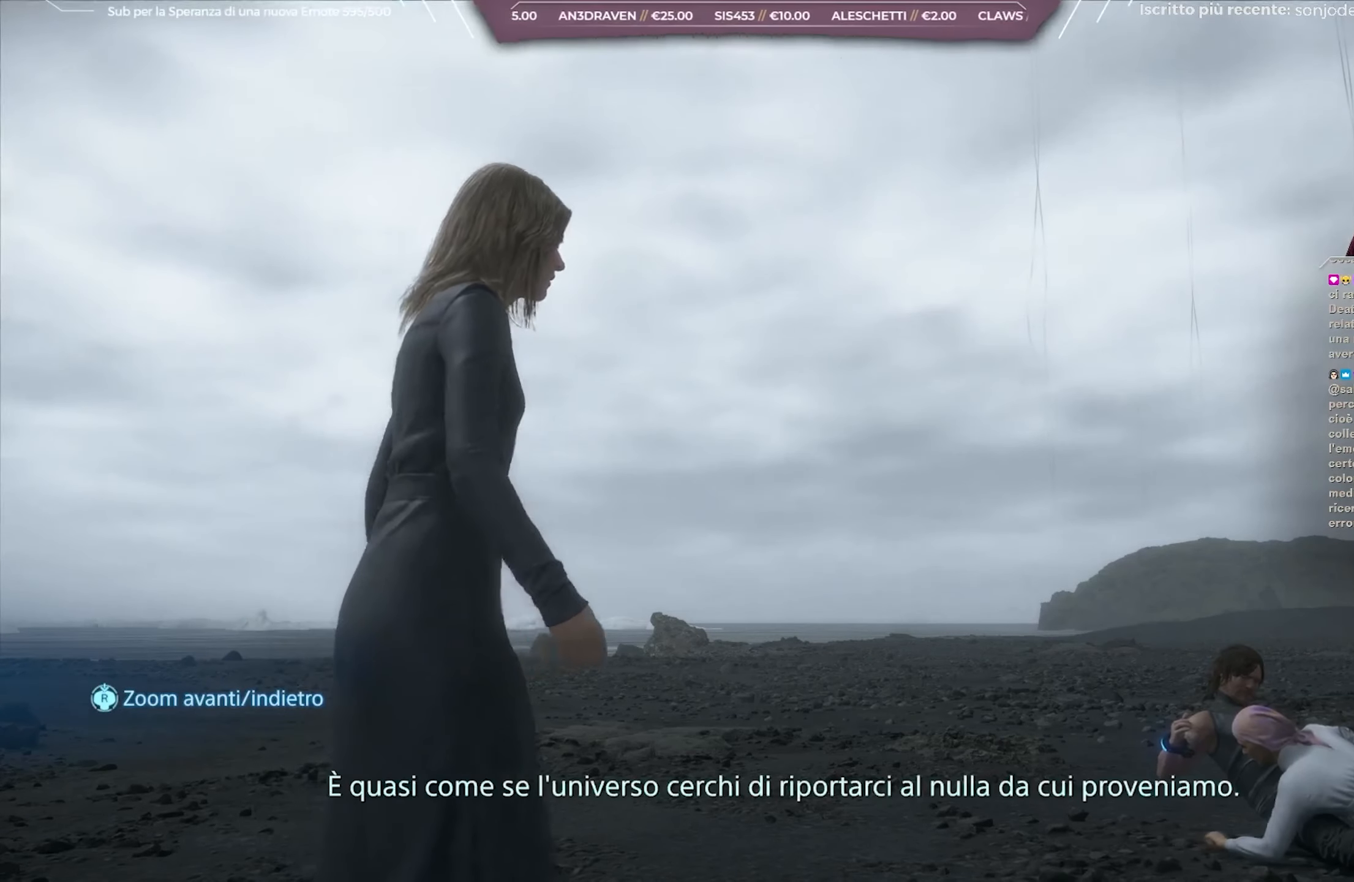
{"dt_ms": 500, "buttons": ["L1"], "left_stick": "center", "right_stick": "center", "events": []}
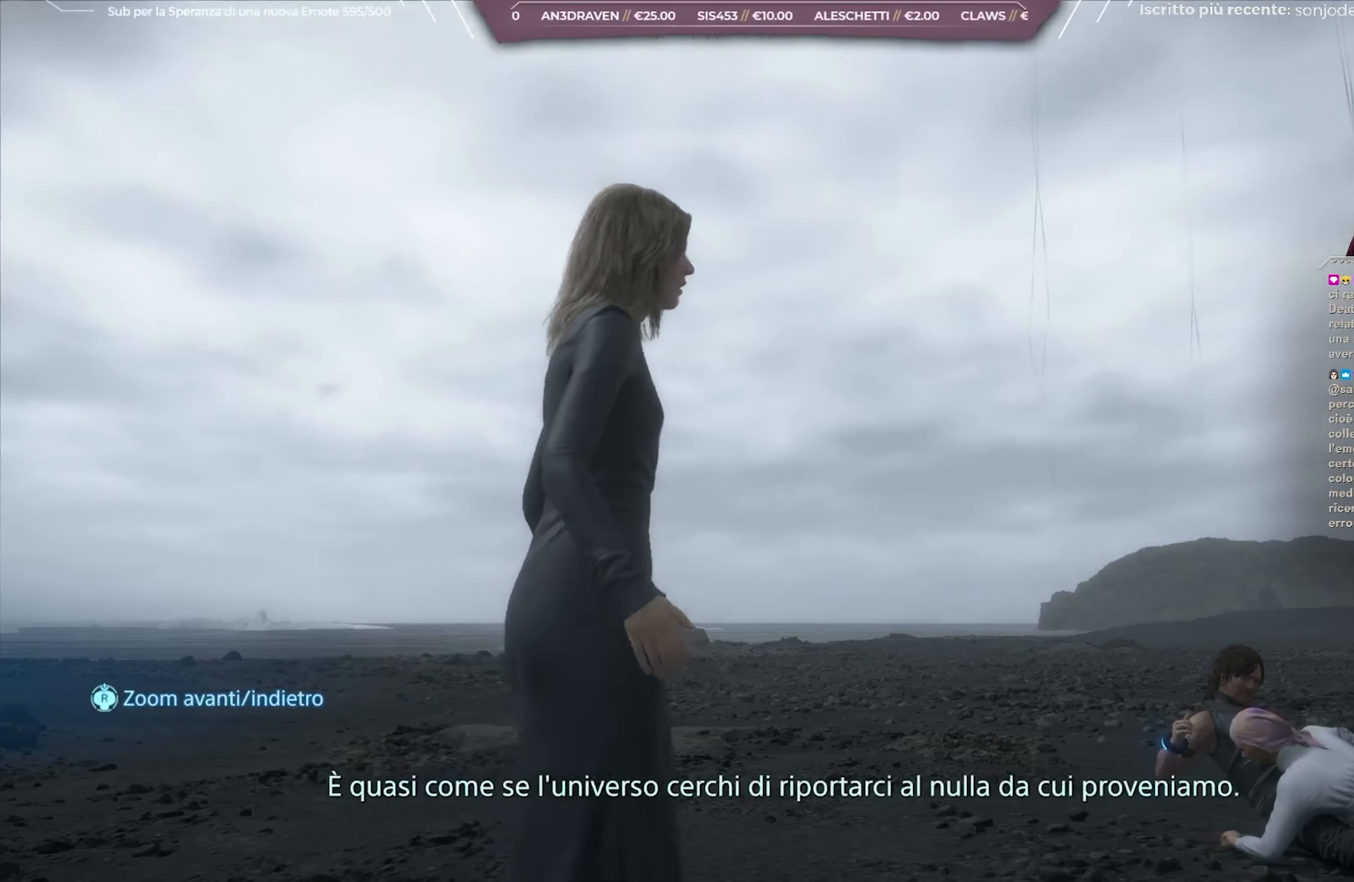
{"dt_ms": 500, "buttons": ["L1"], "left_stick": "center", "right_stick": "center", "events": []}
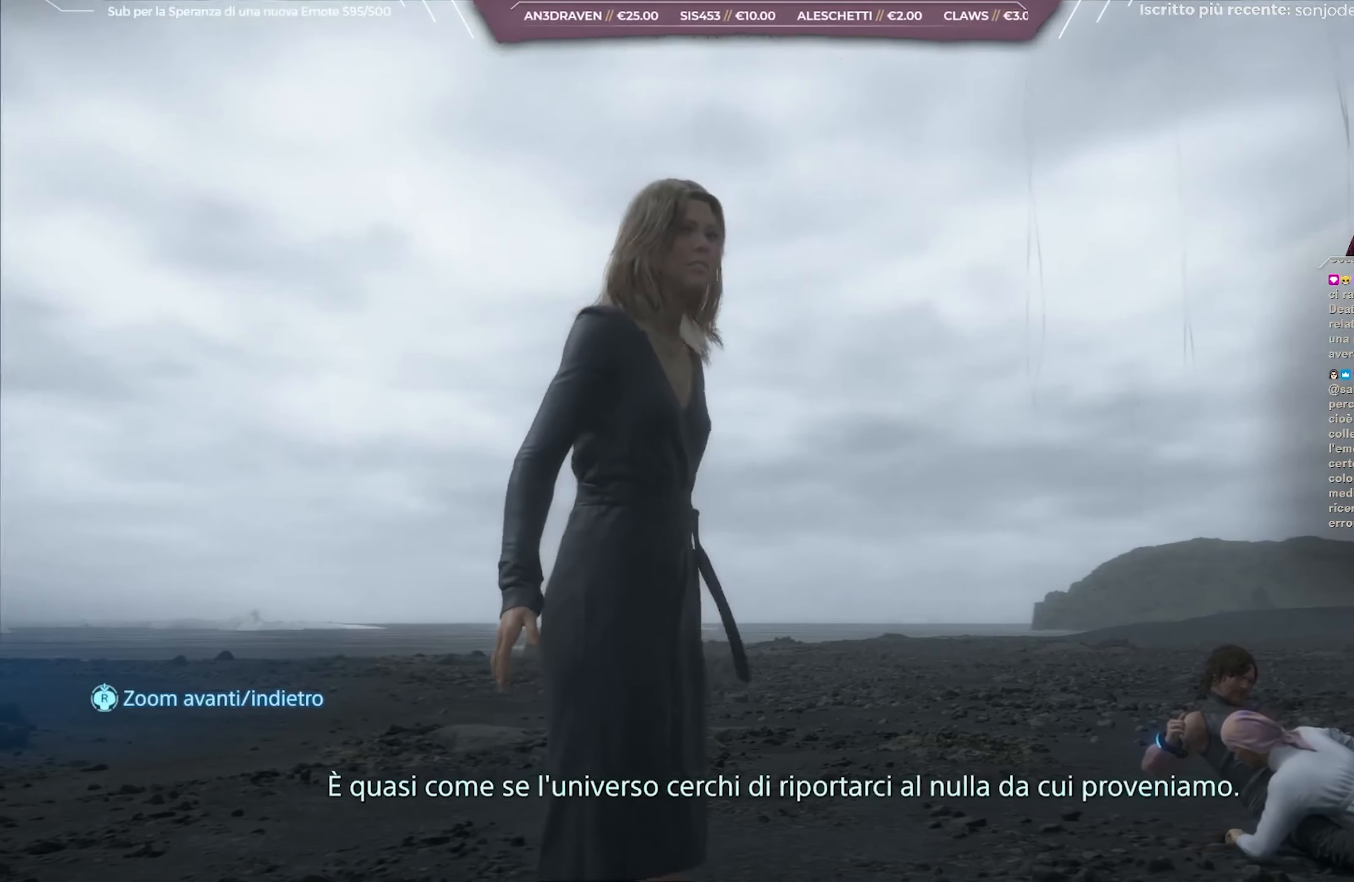
{"dt_ms": 500, "buttons": ["L1"], "left_stick": "center", "right_stick": "center", "events": []}
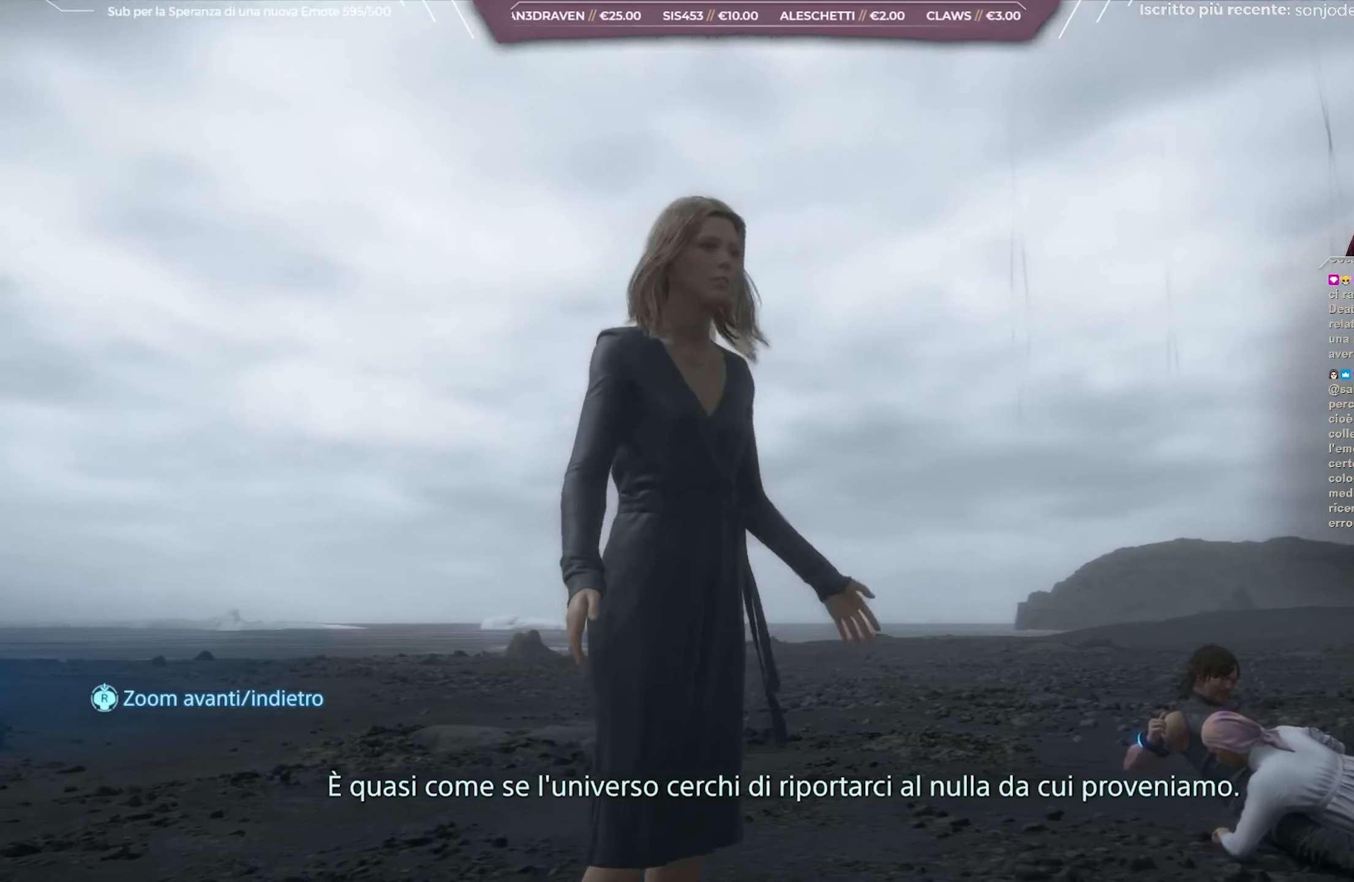
{"dt_ms": 500, "buttons": ["L1"], "left_stick": "center", "right_stick": "down-right", "events": [[200, "right_stick", "down-right"]]}
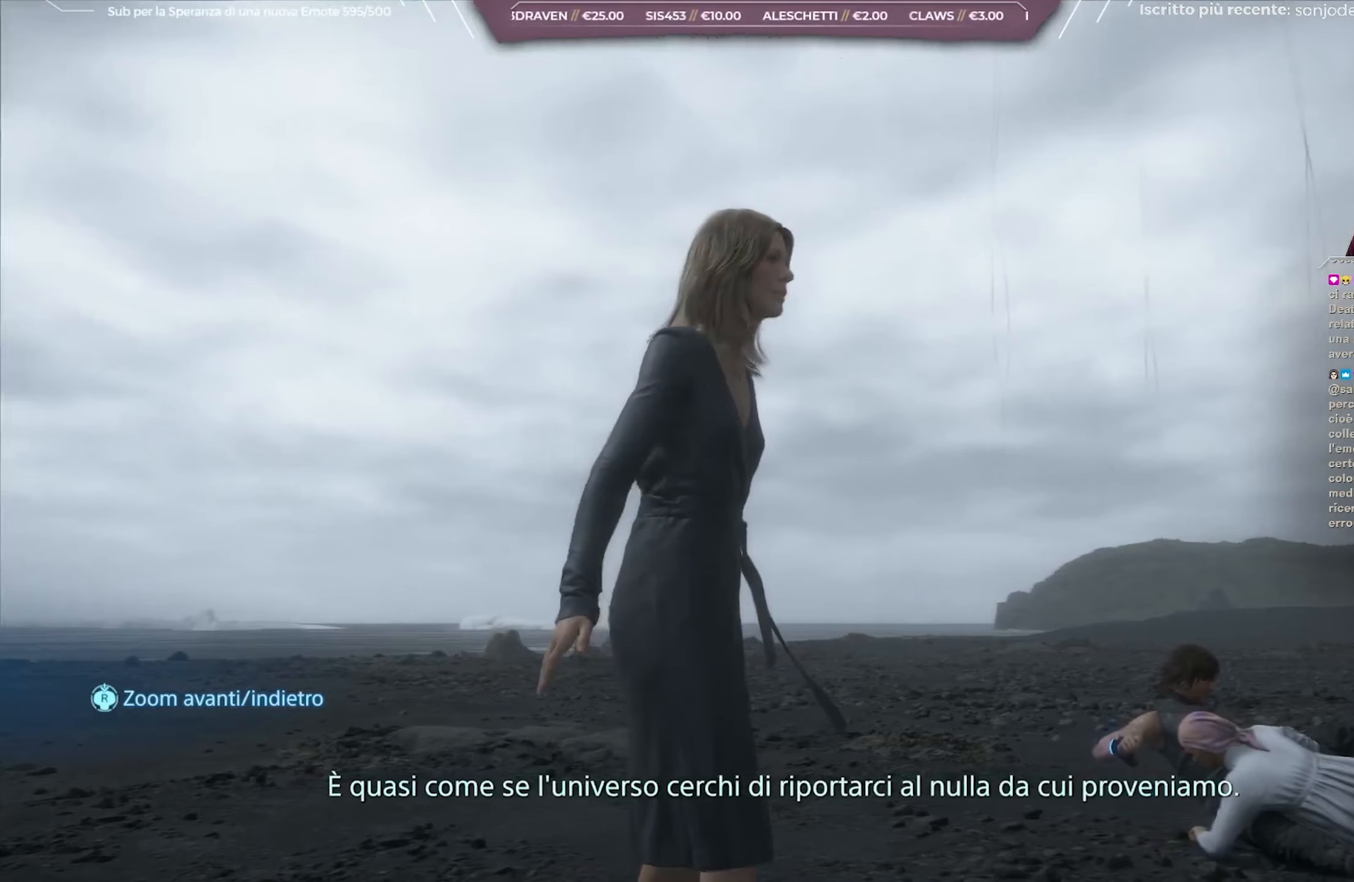
{"dt_ms": 500, "buttons": ["L1"], "left_stick": "center", "right_stick": "down-right", "events": []}
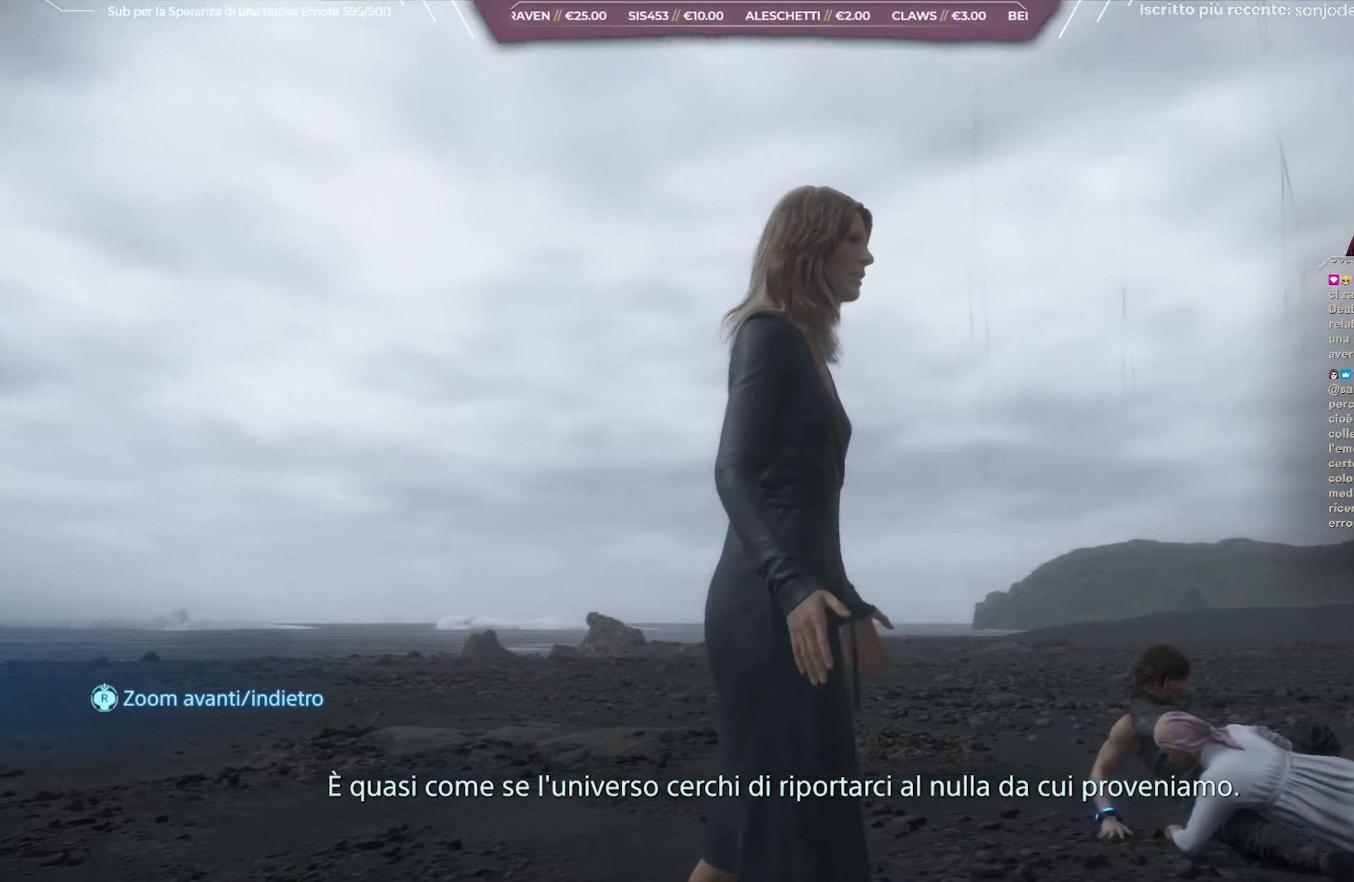
{"dt_ms": 500, "buttons": ["L1"], "left_stick": "center", "right_stick": "down-right", "events": []}
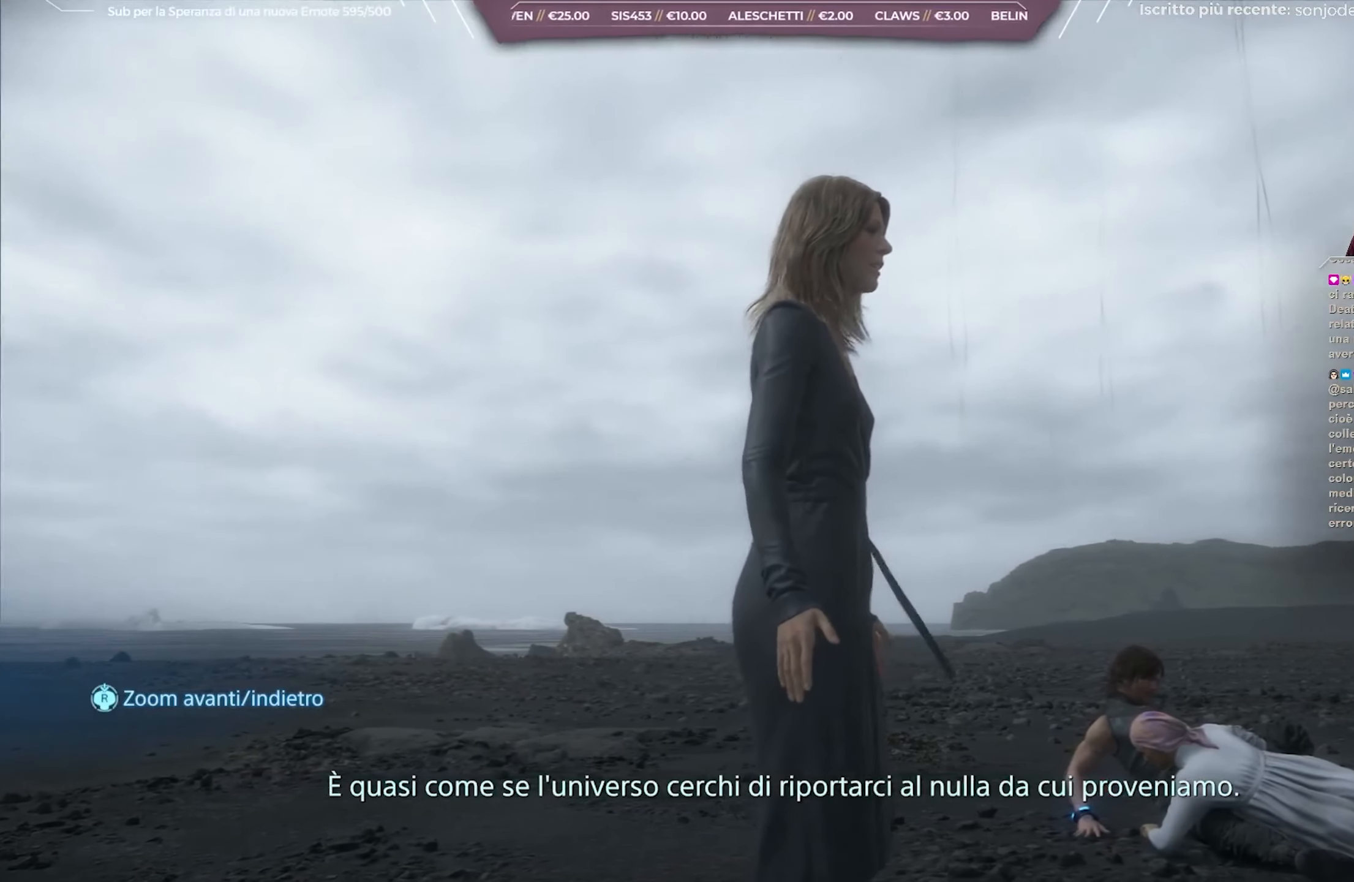
{"dt_ms": 500, "buttons": ["L1"], "left_stick": "center", "right_stick": "down-right", "events": []}
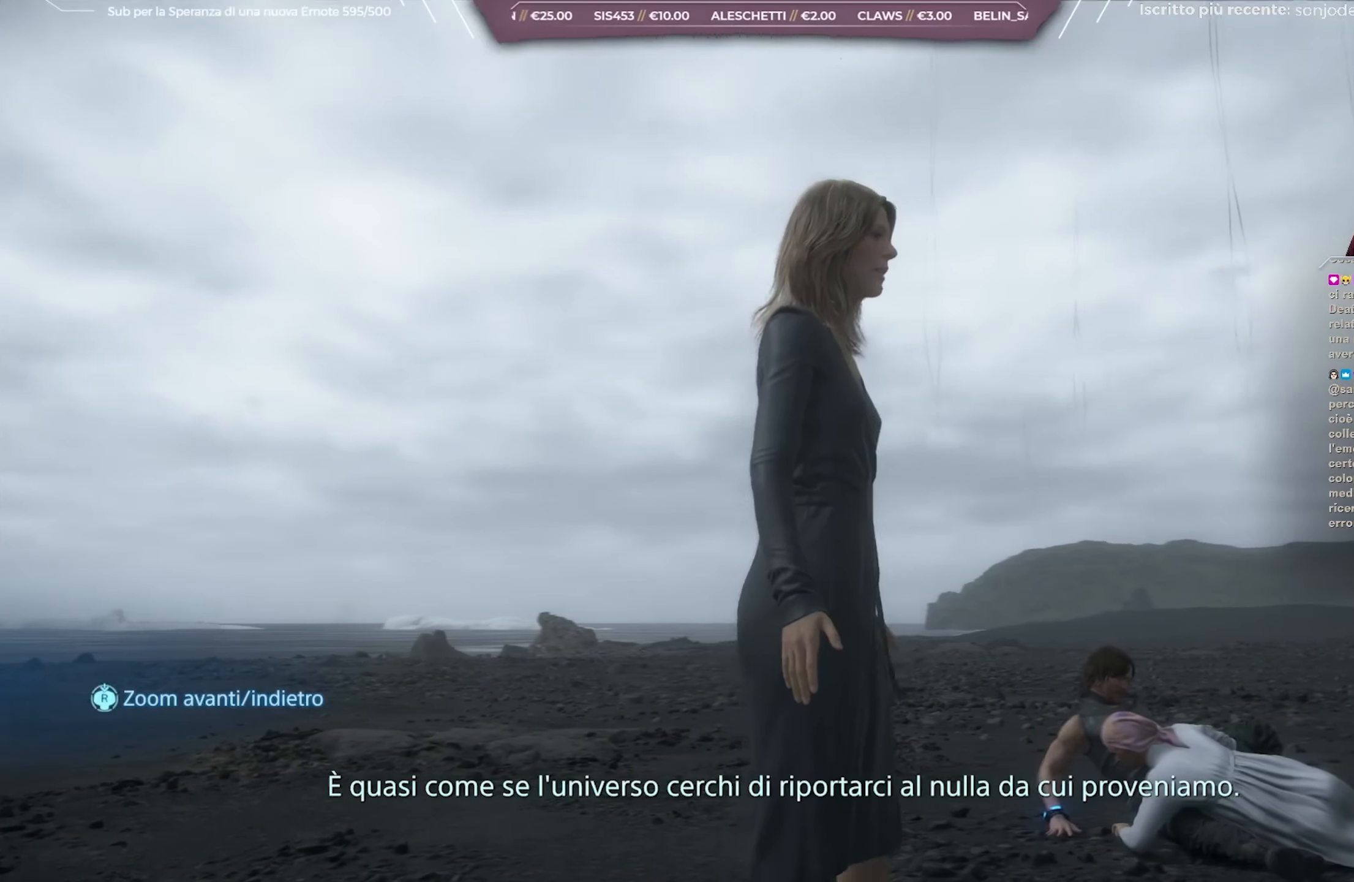
{"dt_ms": 500, "buttons": ["L1"], "left_stick": "center", "right_stick": "down-right", "events": []}
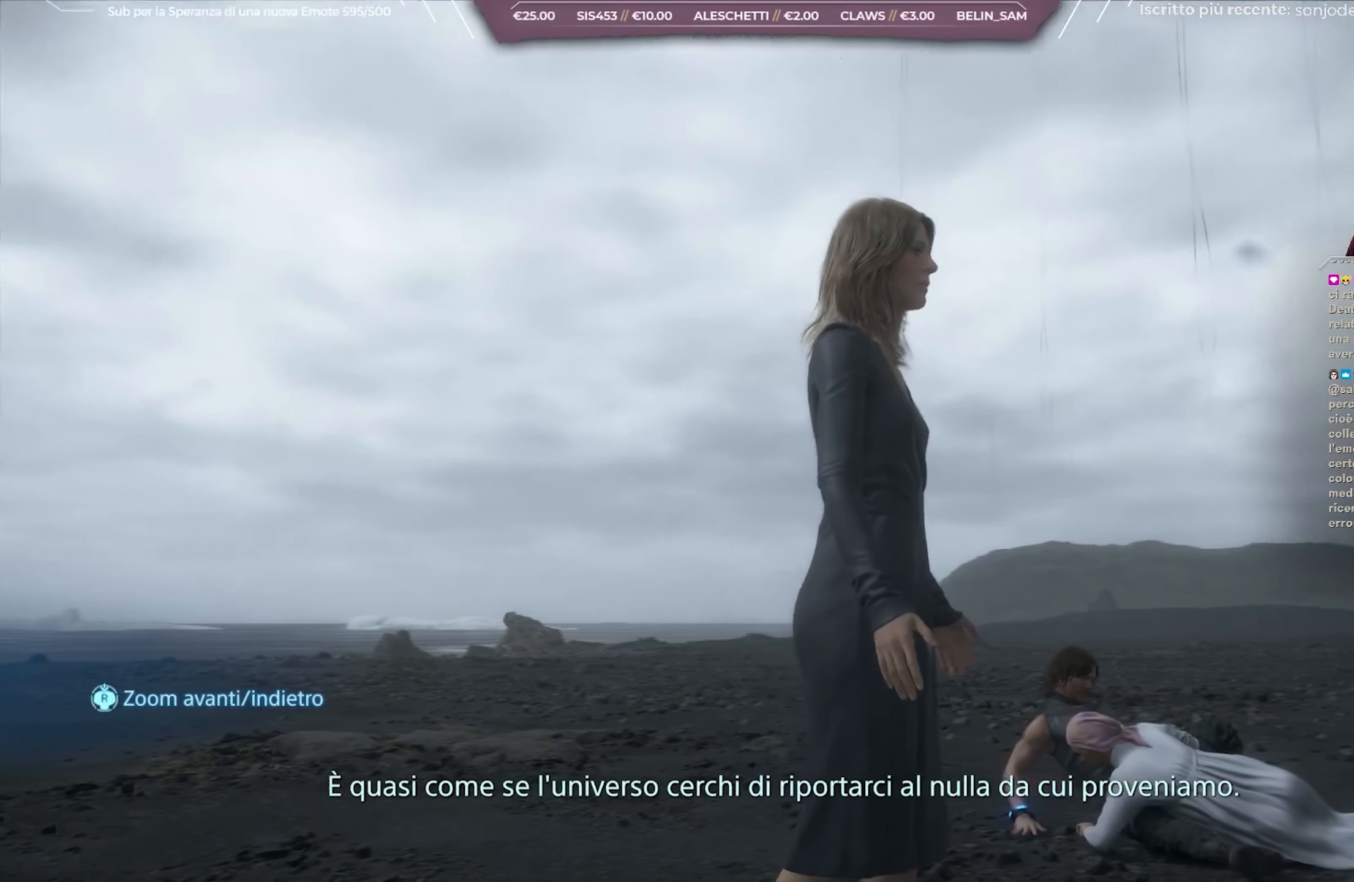
{"dt_ms": 500, "buttons": ["L1"], "left_stick": "center", "right_stick": "down-right", "events": []}
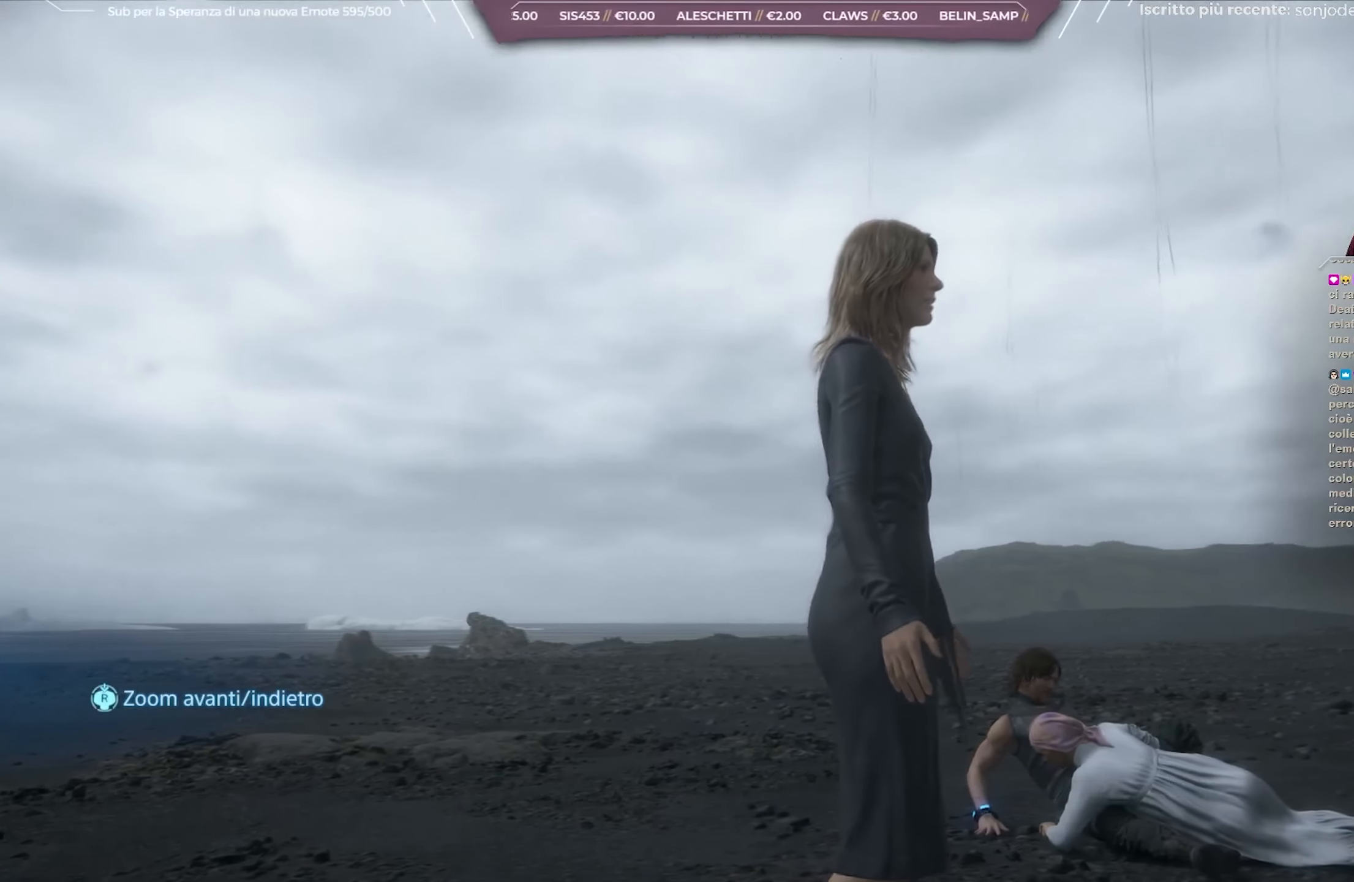
{"dt_ms": 500, "buttons": ["L1"], "left_stick": "center", "right_stick": "down-right", "events": []}
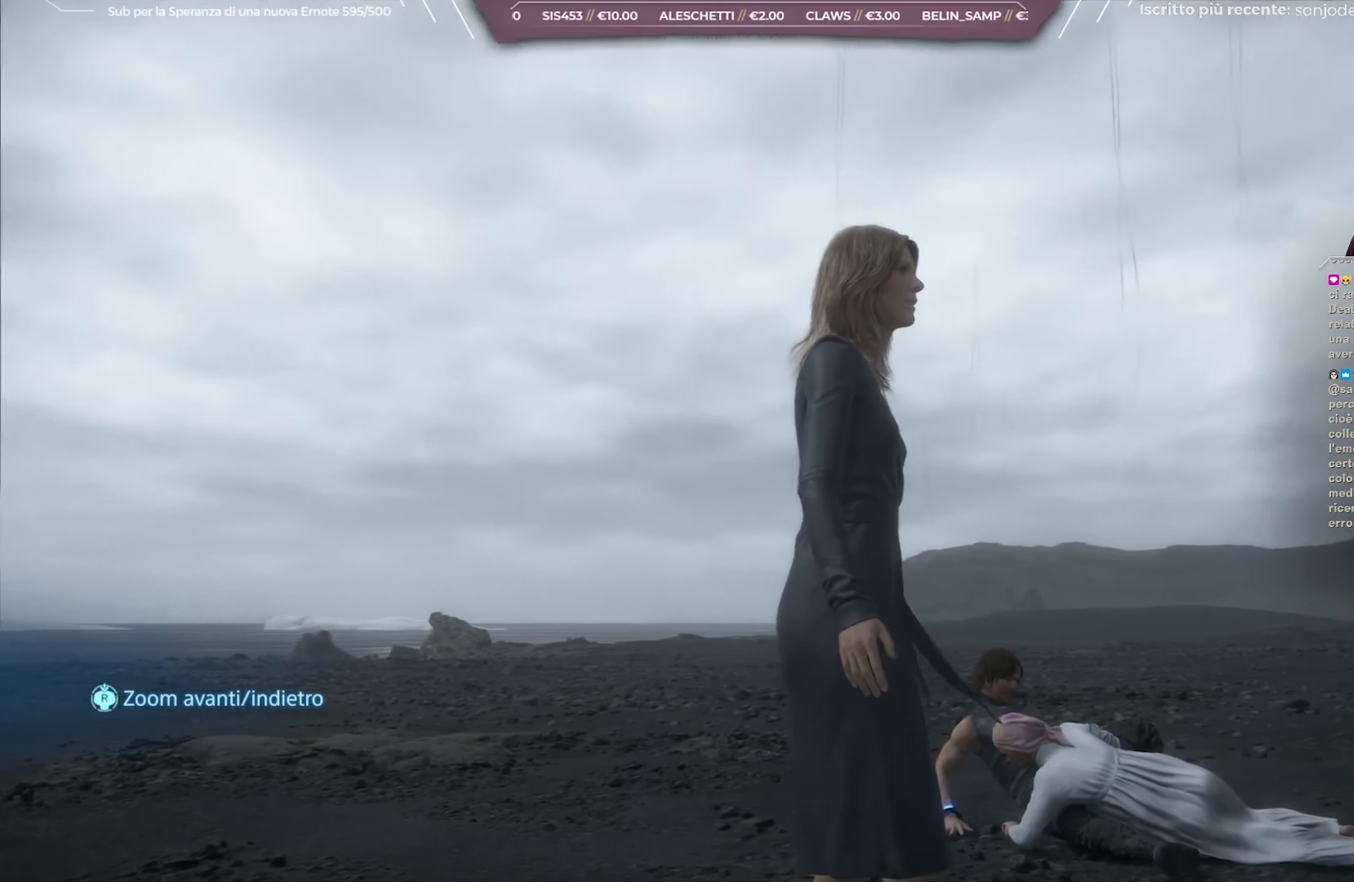
{"dt_ms": 500, "buttons": ["L1"], "left_stick": "center", "right_stick": "down-right", "events": []}